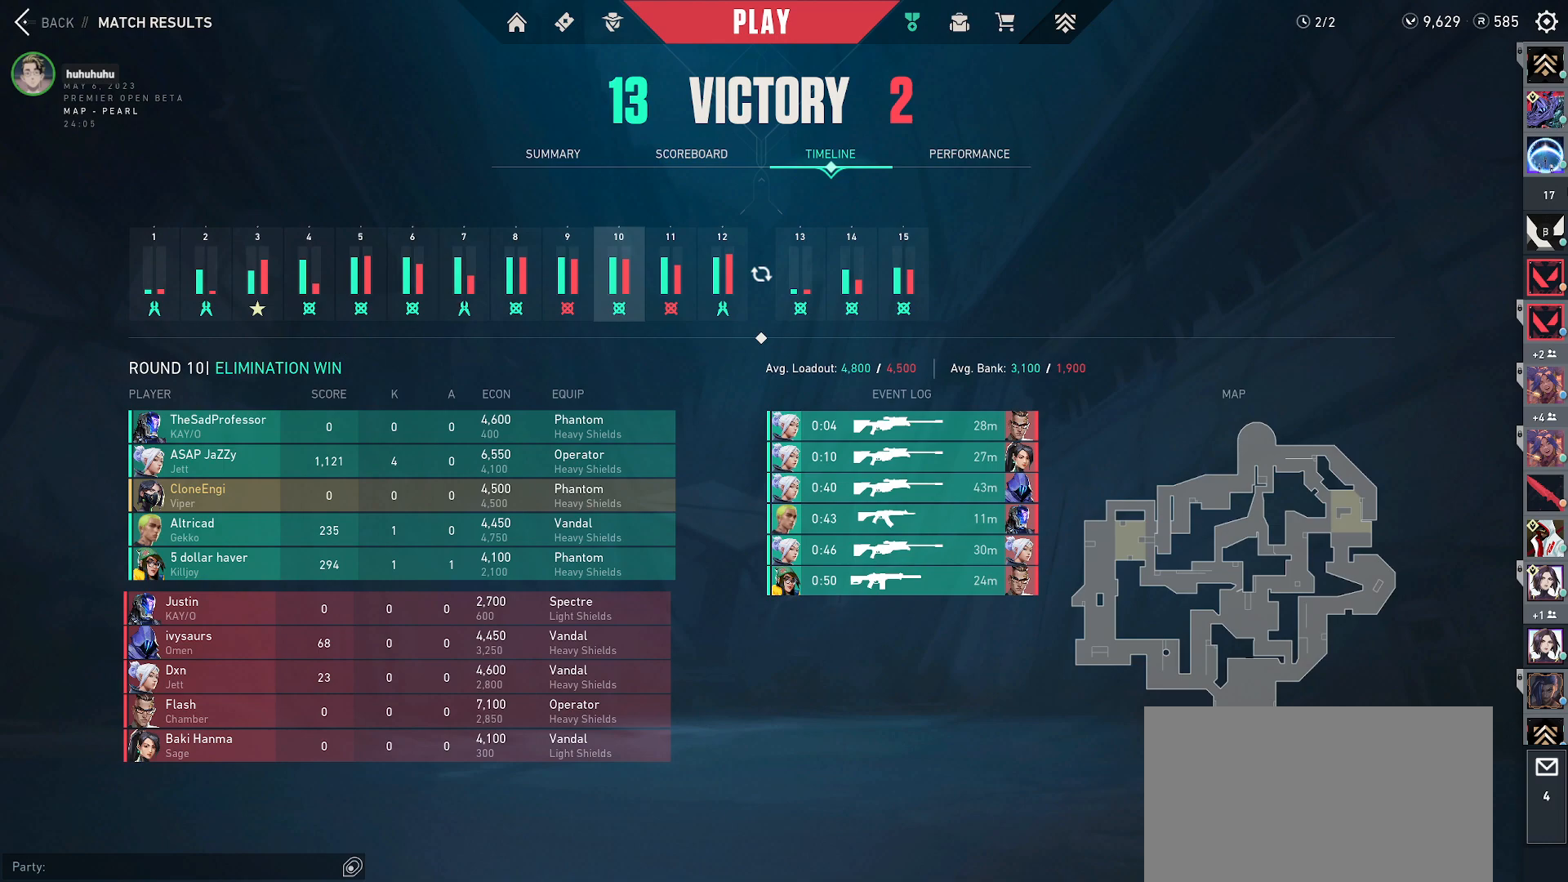
Gameplay with keyboard and mouse; each line is a JSON object with the keys and mouse buttons held at the frame after it. "events" lists presses ("down") and releases ("up") of "a", "alt", "c", "ctrl", "d", "e", "f", "q", "r", "s", "shift", "space", "tab", "w", "x", "z", "mouse_left", "mouse_wheel", "mouse_right", "mouse_mb4" and "mouse_mb5" between this image and that frame as [ms after this image, input, new state], when the widget could be followed in between. "mouse_left", "mouse_wheel", "mouse_right", "mouse_mb4", "mouse_mb5" = the "left", "wheel", "right", "mb4", "mb5" buttons of the "mouse" list. No other keys are recorded. "wheel" means that the mouse wheel is clicked or scrolled. Mouse movement is not recorded.
{"keys": [], "mouse": [], "events": [[217, "mouse_left", "down"], [317, "mouse_left", "up"]]}
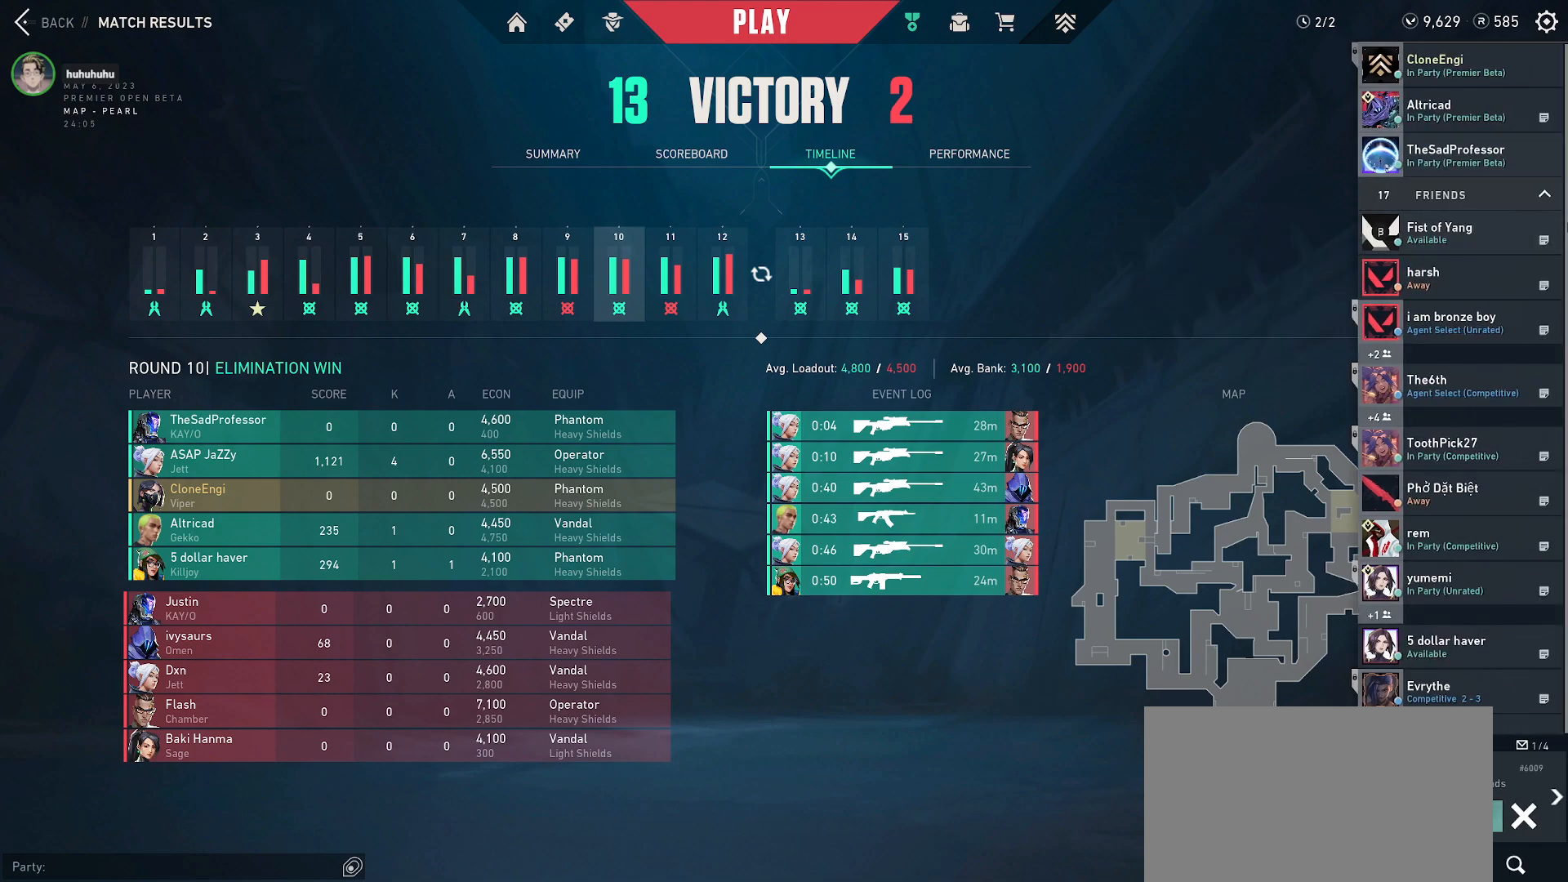
{"keys": [], "mouse": [], "events": [[233, "mouse_mb5", "down"], [317, "mouse_mb5", "up"]]}
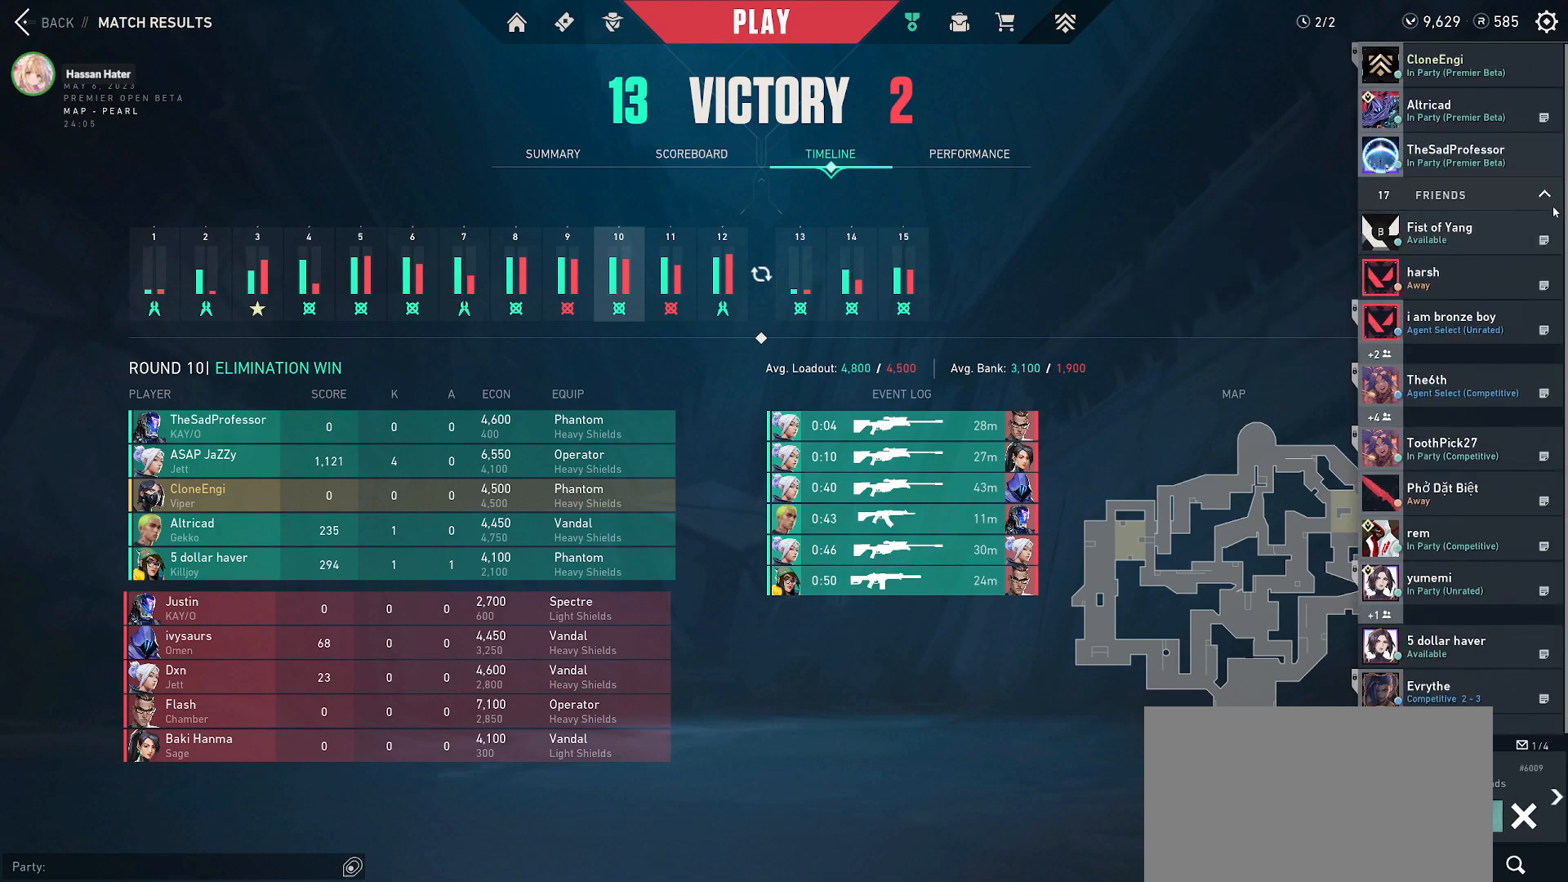
{"keys": [], "mouse": [], "events": []}
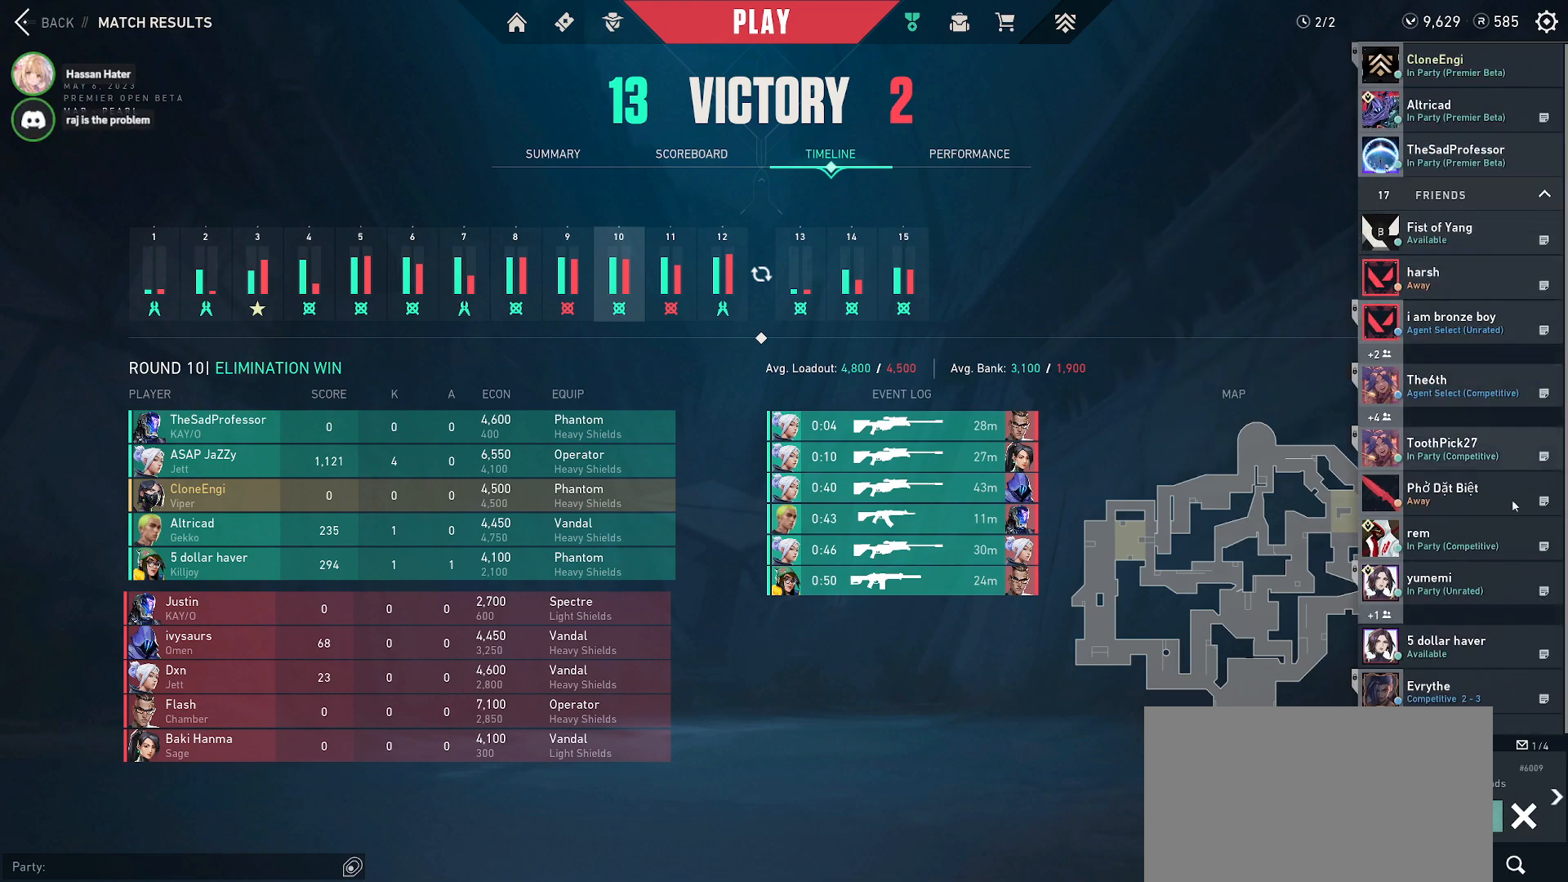
{"keys": [], "mouse": [], "events": []}
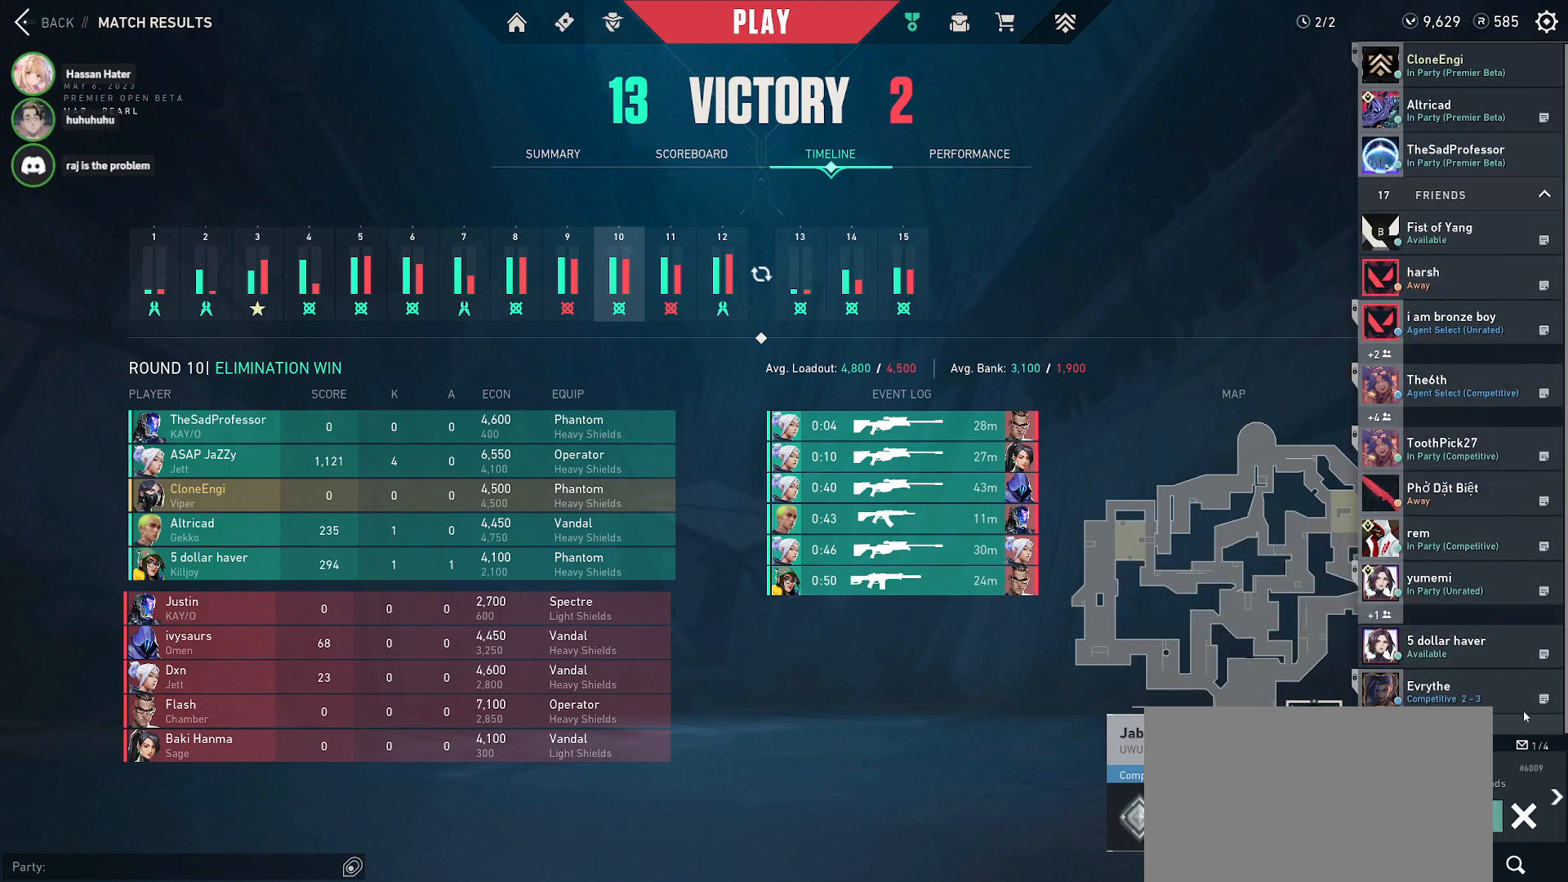
{"keys": [], "mouse": [], "events": [[400, "mouse_right", "down"], [500, "mouse_right", "up"]]}
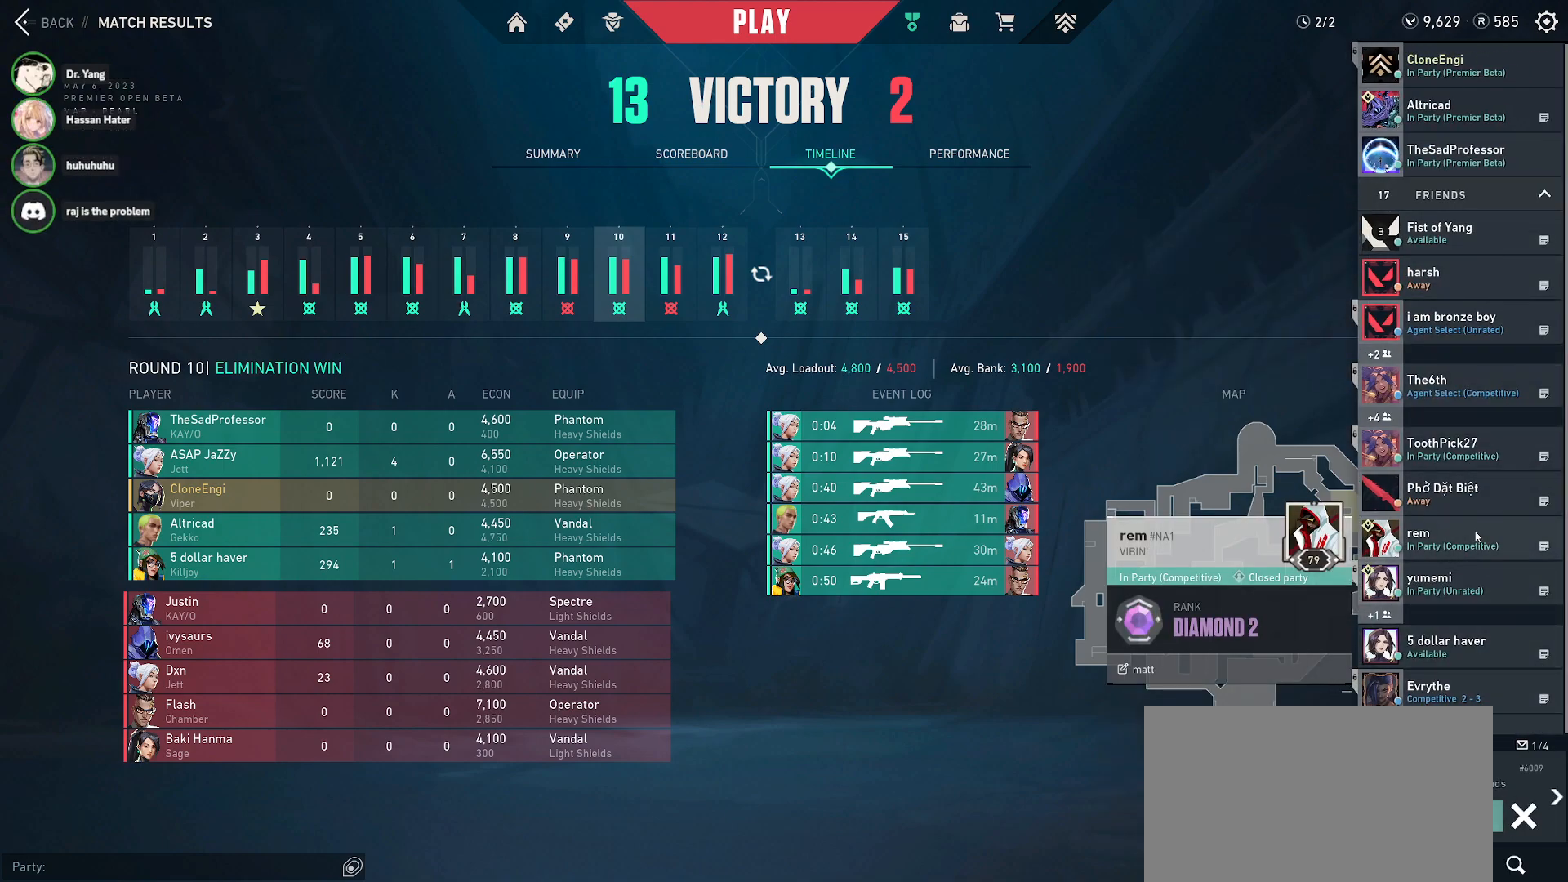
{"keys": [], "mouse": [], "events": []}
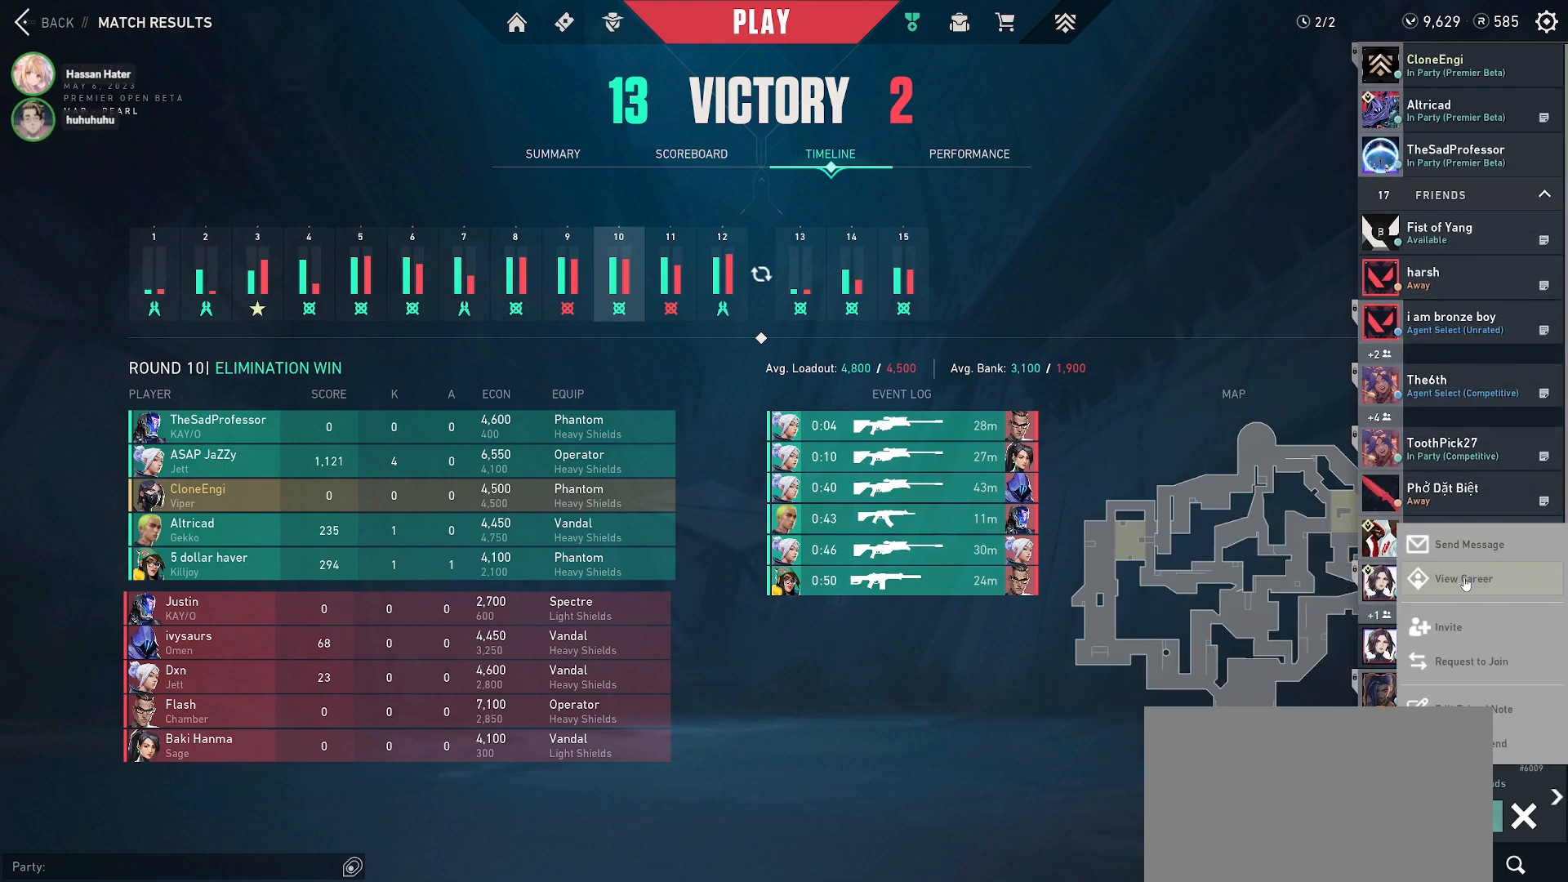
{"keys": [], "mouse": [], "events": [[33, "mouse_left", "down"], [100, "mouse_left", "up"]]}
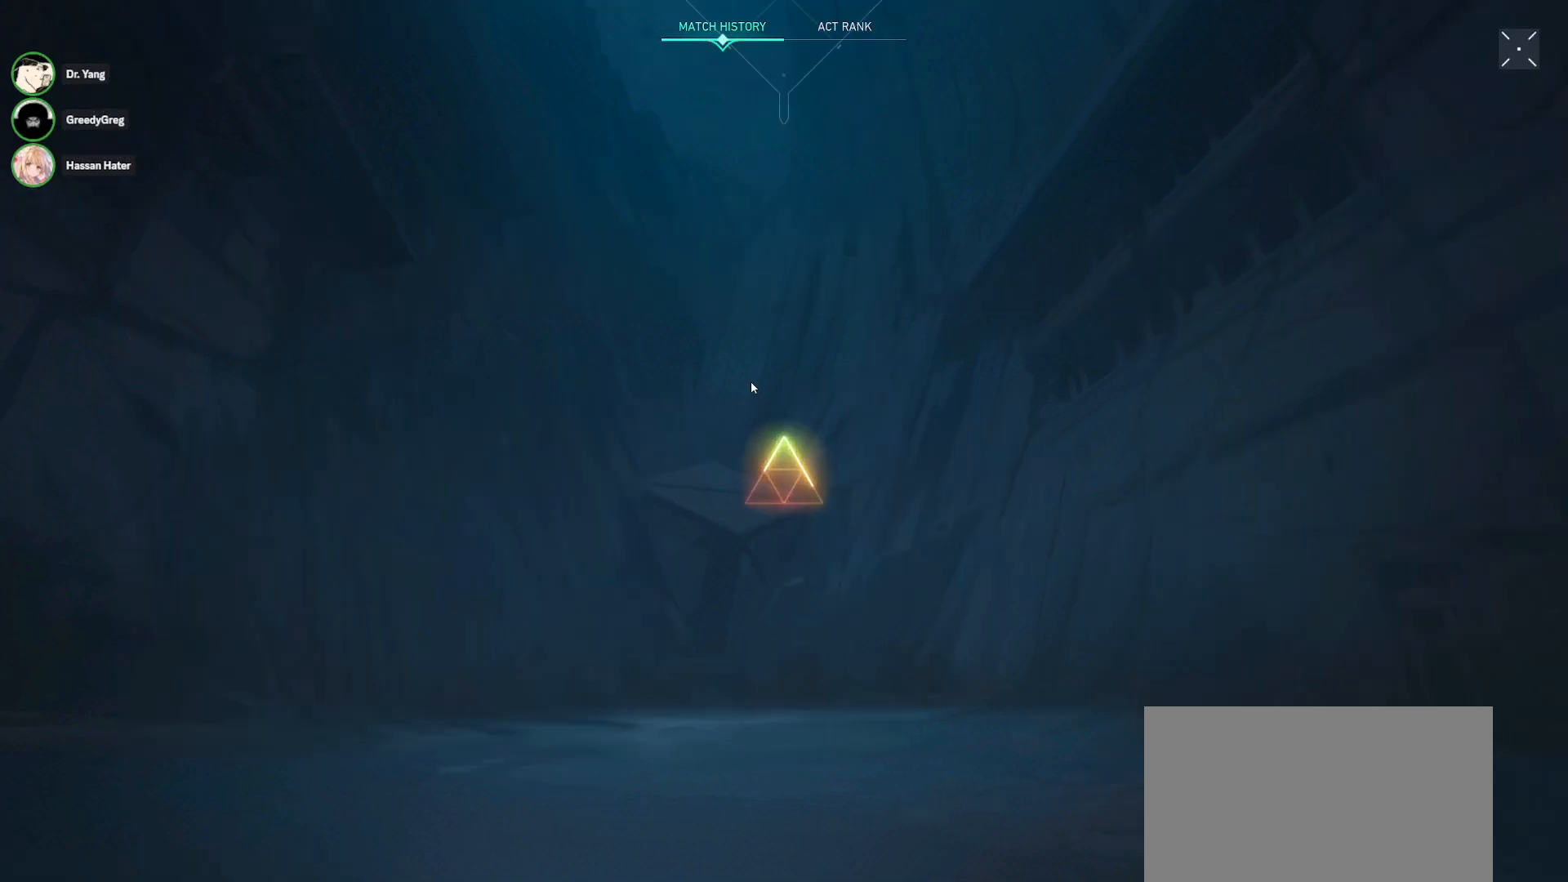
{"keys": [], "mouse": [], "events": []}
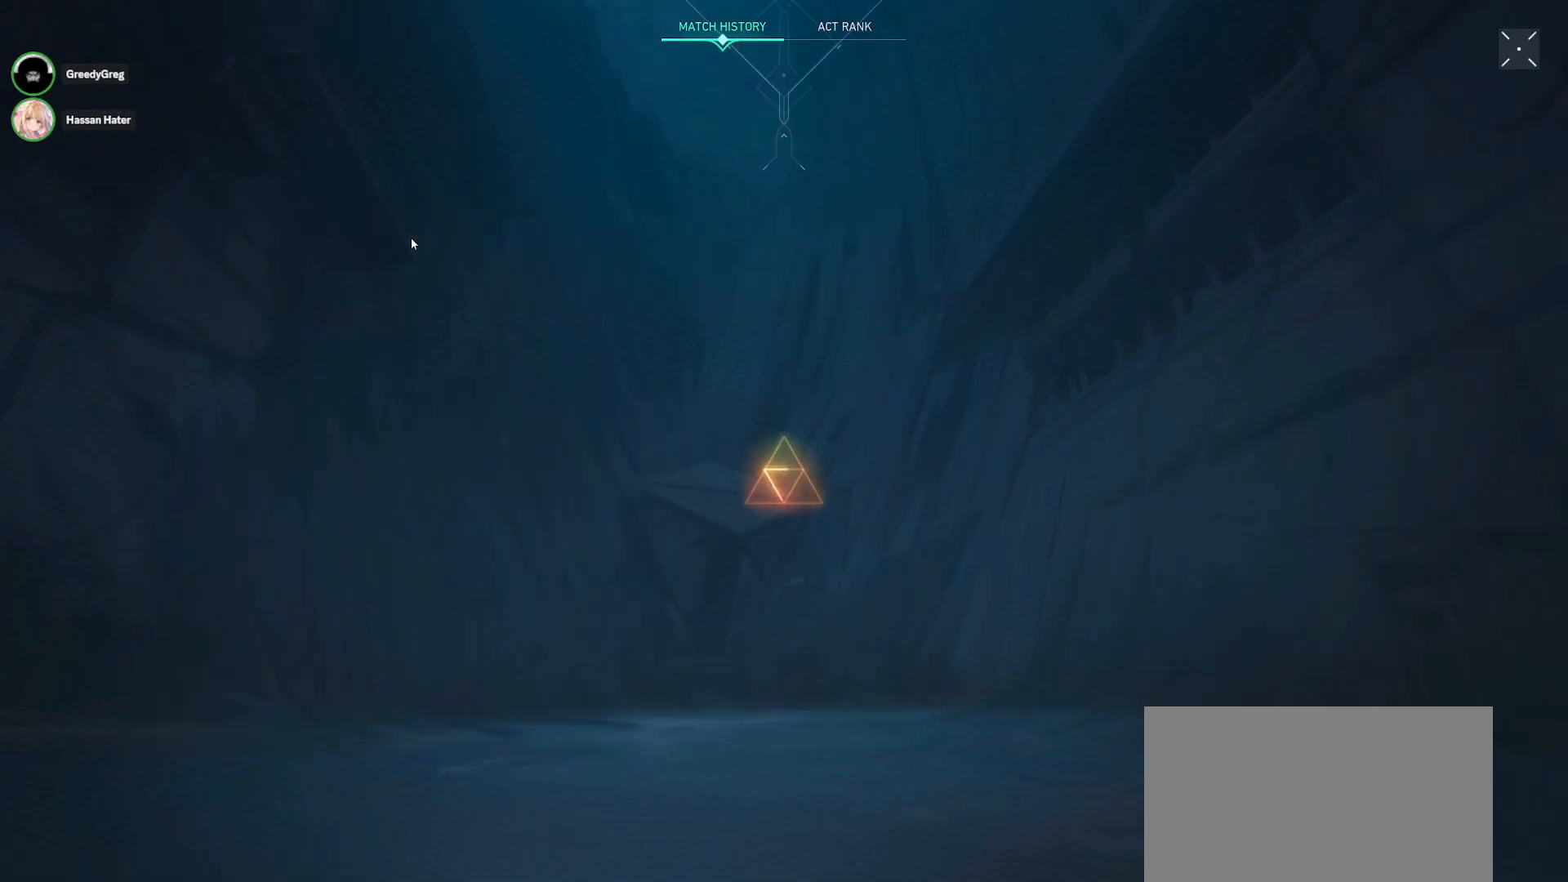
{"keys": [], "mouse": [], "events": []}
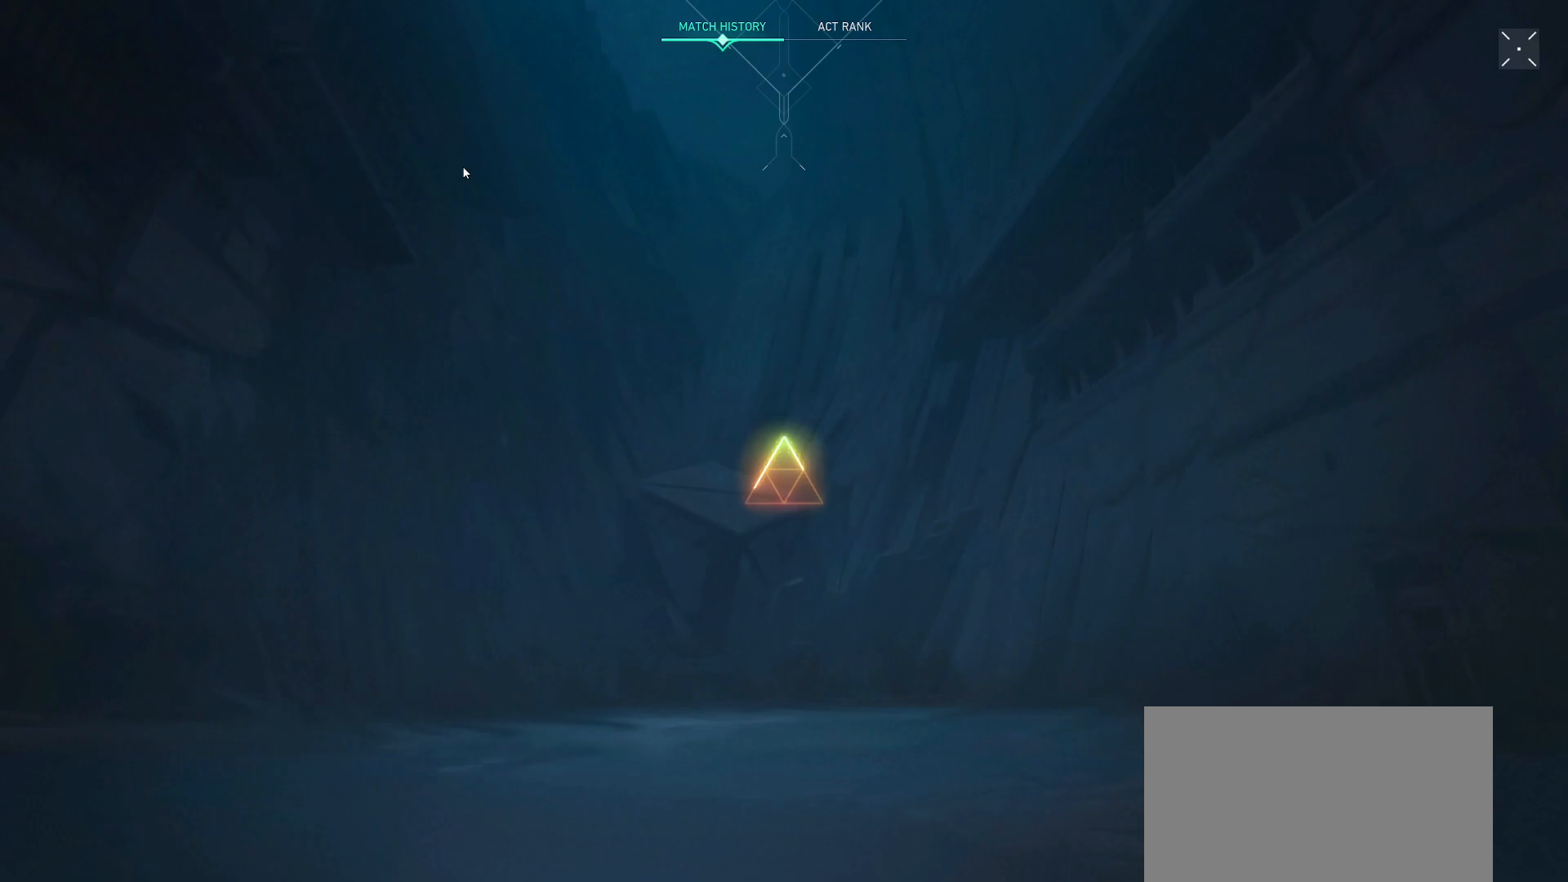
{"keys": [], "mouse": [], "events": []}
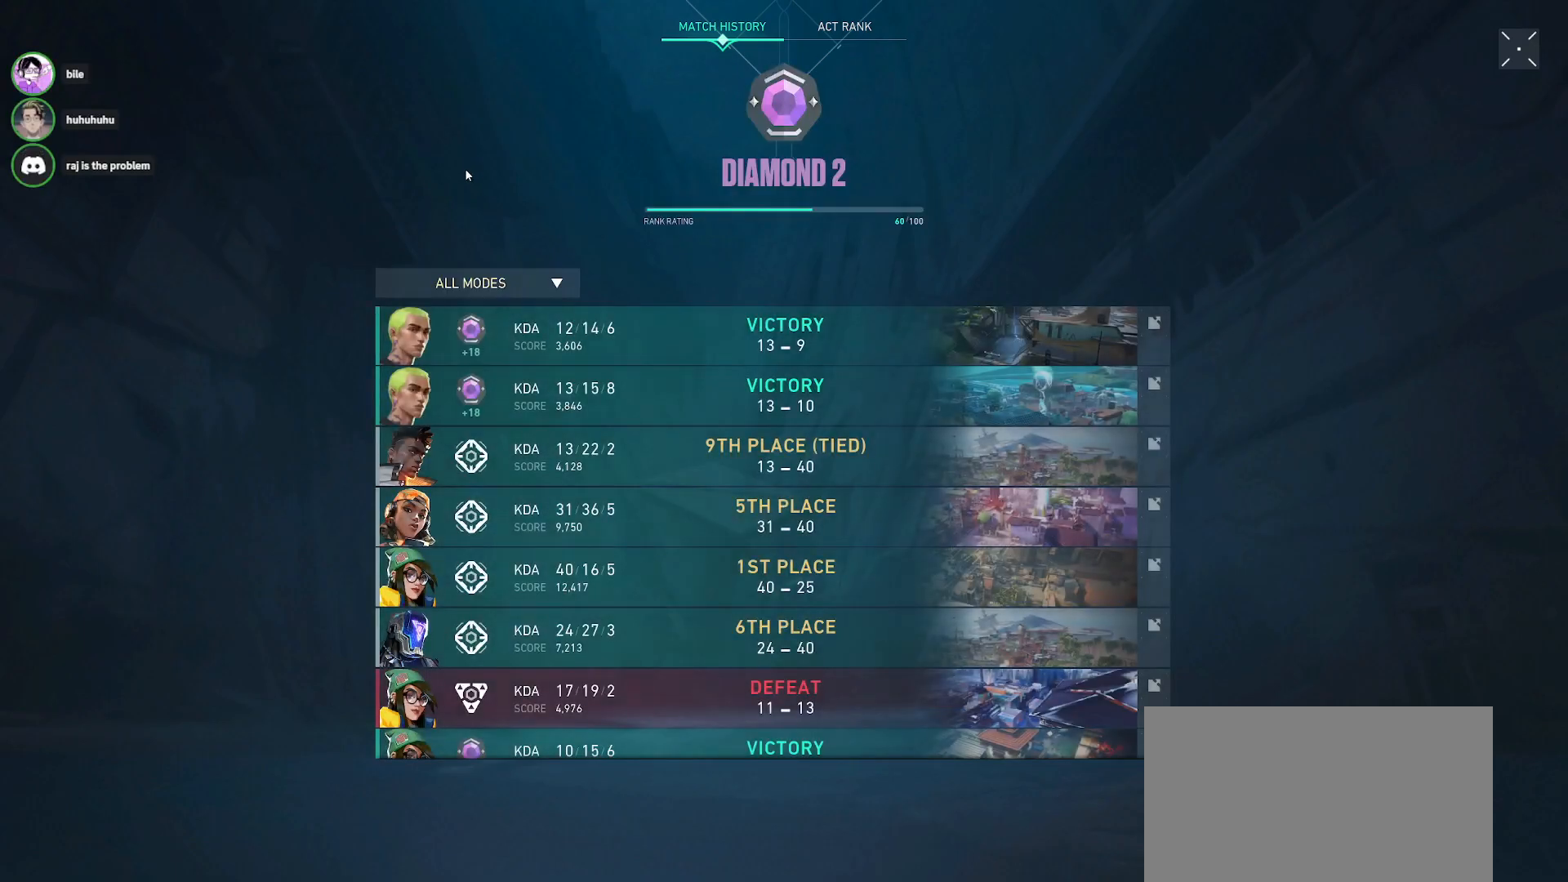
{"keys": [], "mouse": [], "events": []}
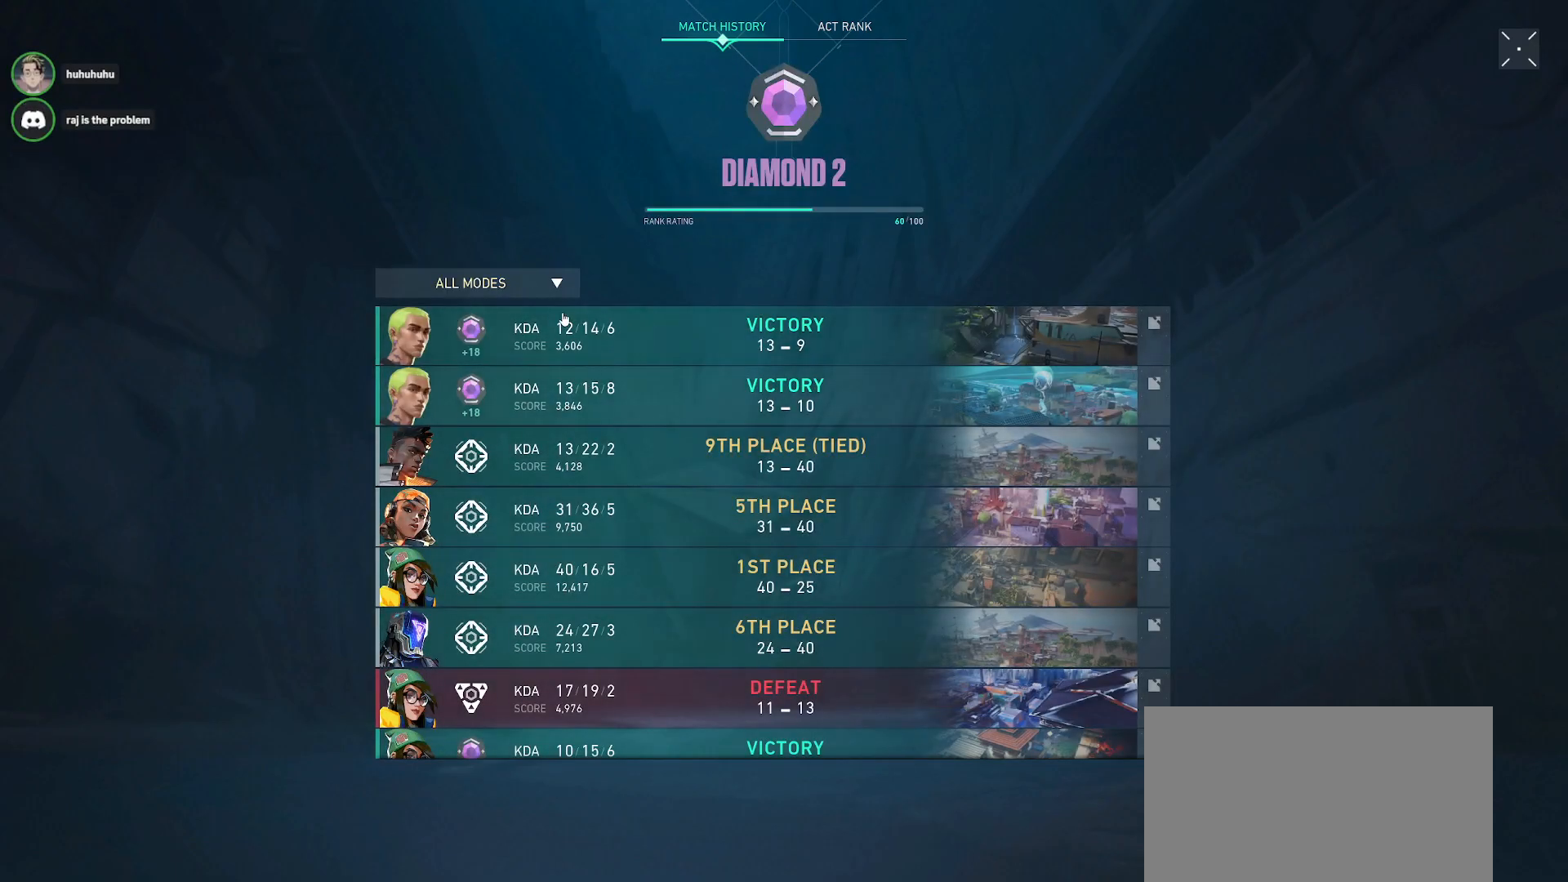
{"keys": [], "mouse": [], "events": [[267, "mouse_left", "down"], [350, "mouse_left", "up"]]}
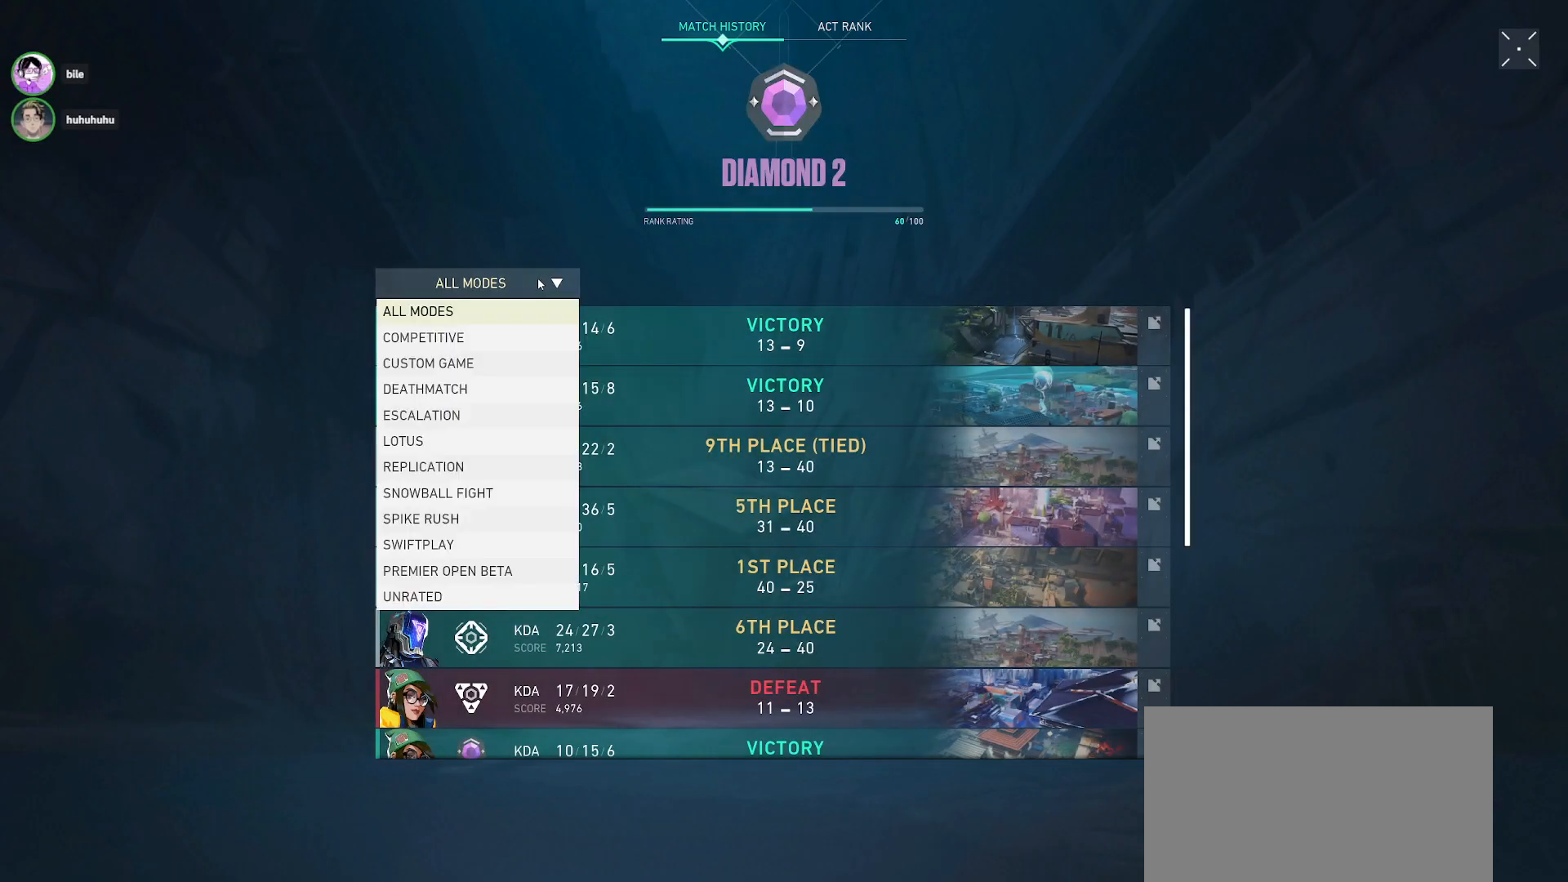
{"keys": [], "mouse": [], "events": []}
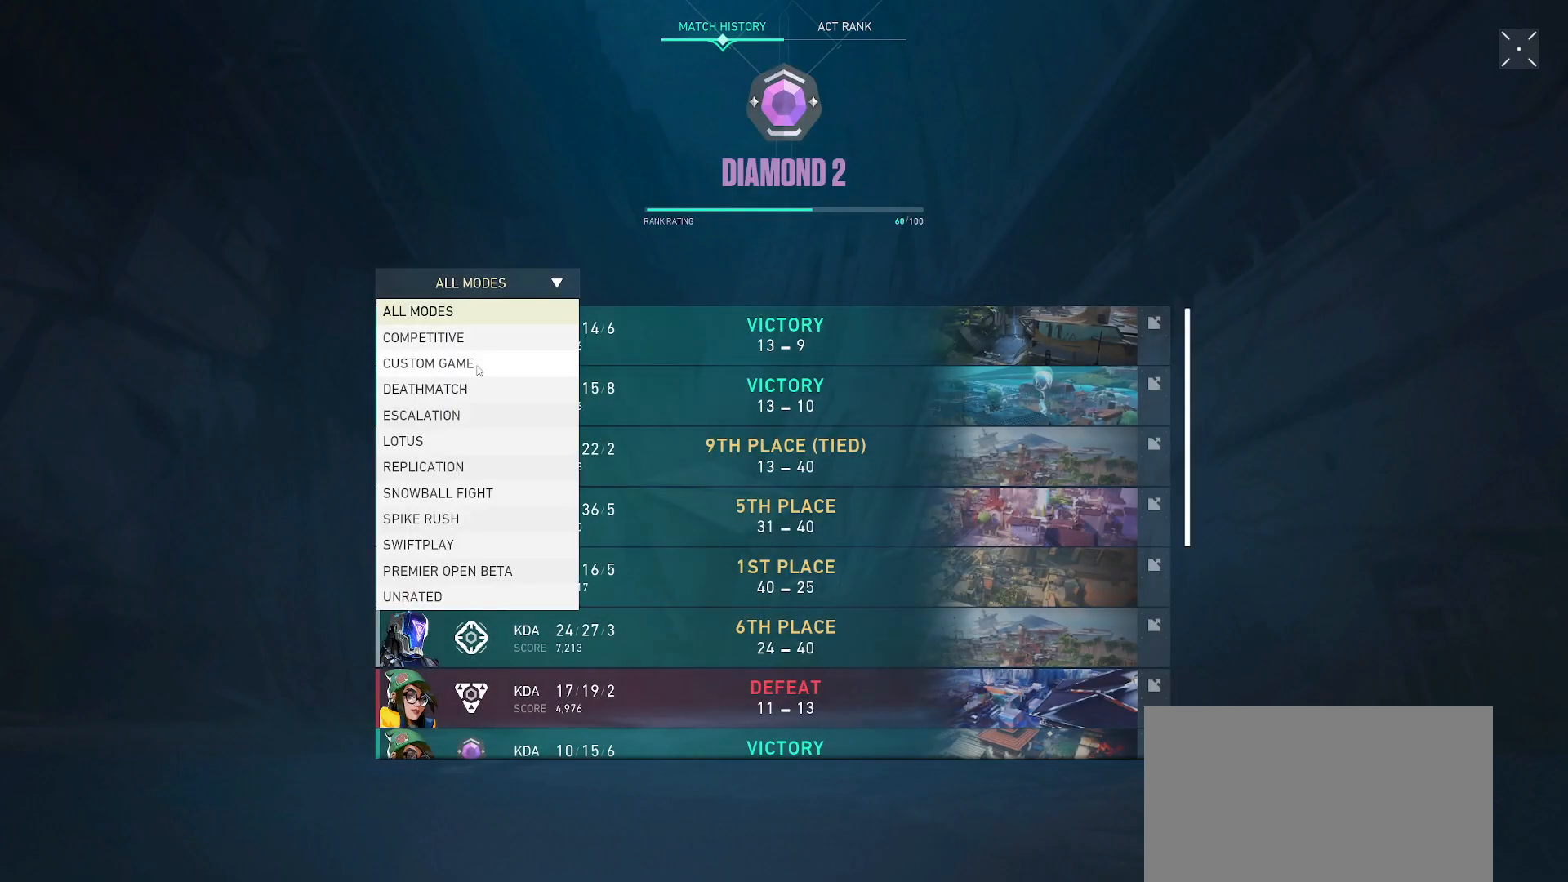
{"keys": [], "mouse": [], "events": []}
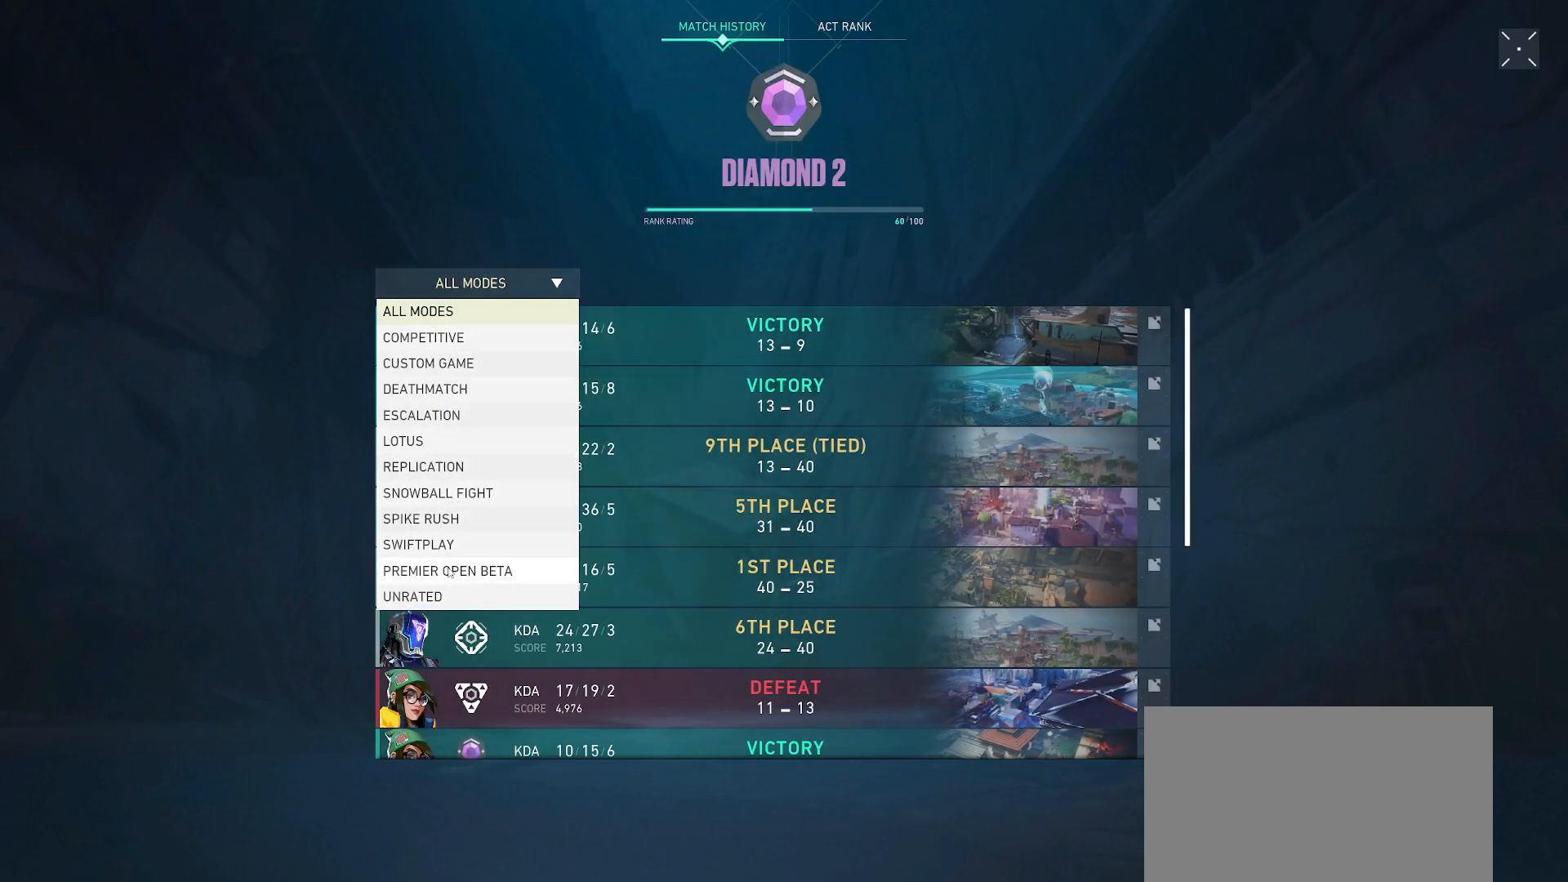
{"keys": [], "mouse": [], "events": []}
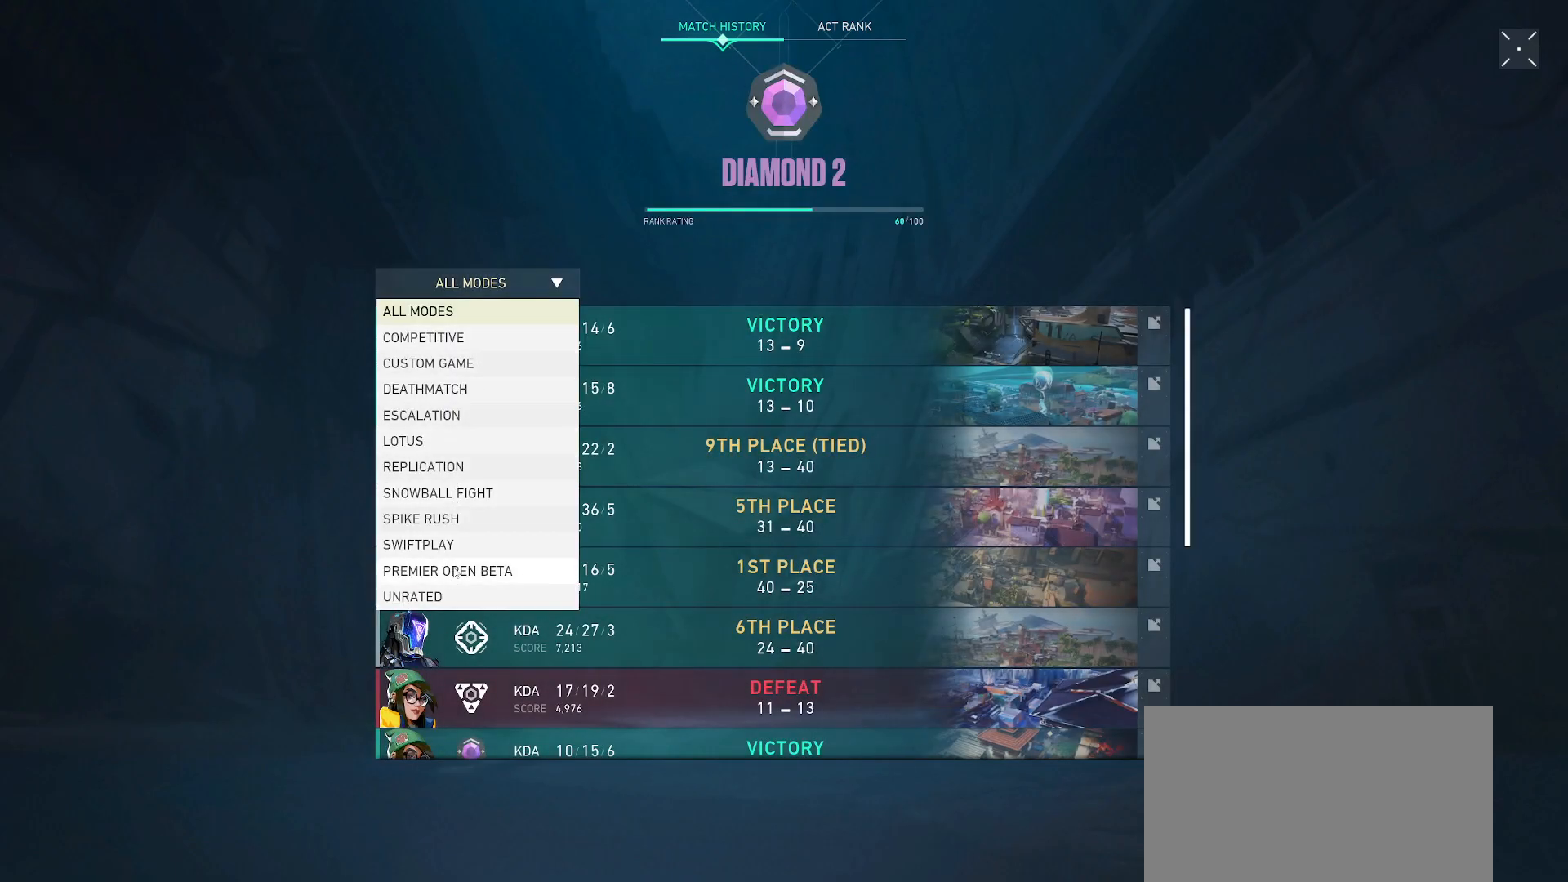
{"keys": [], "mouse": [], "events": [[83, "mouse_left", "down"], [150, "mouse_left", "up"]]}
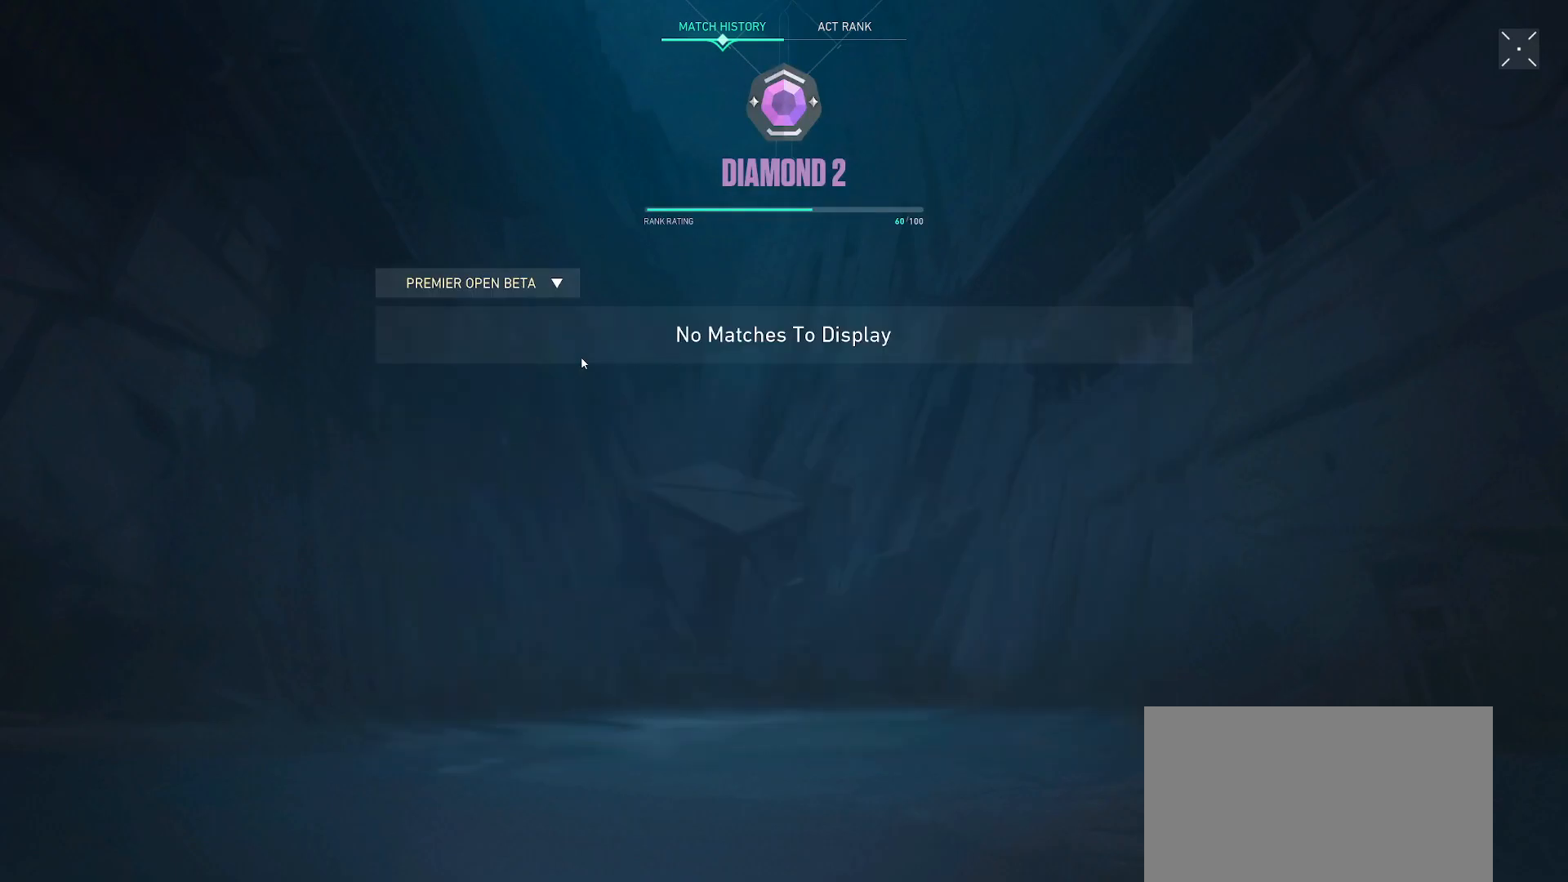
{"keys": [], "mouse": [], "events": []}
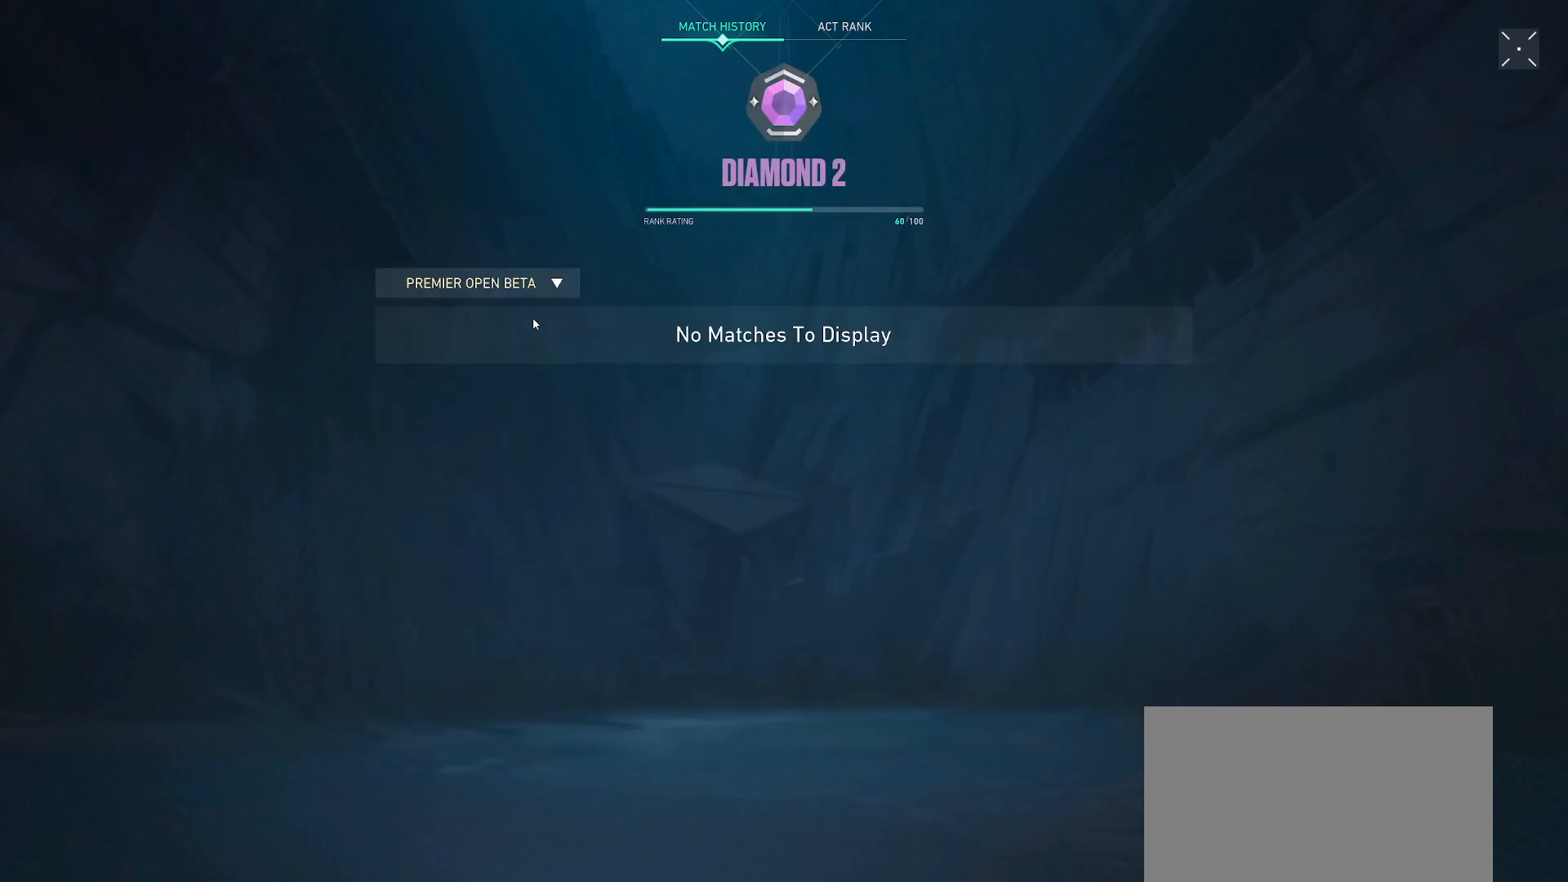
{"keys": [], "mouse": [], "events": []}
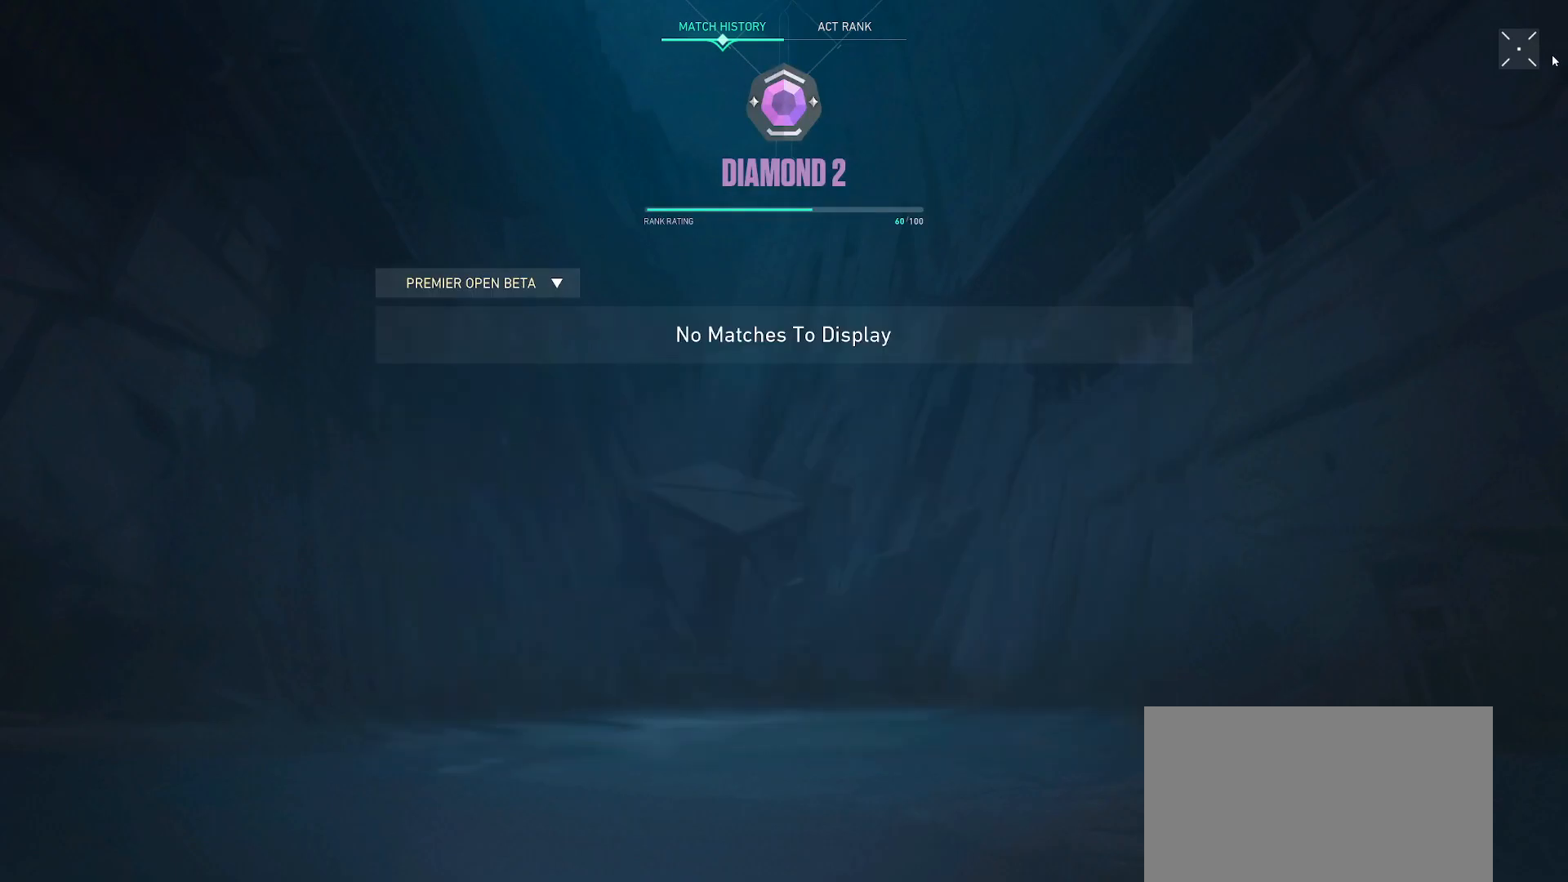
{"keys": [], "mouse": [], "events": [[333, "mouse_left", "down"], [450, "mouse_left", "up"]]}
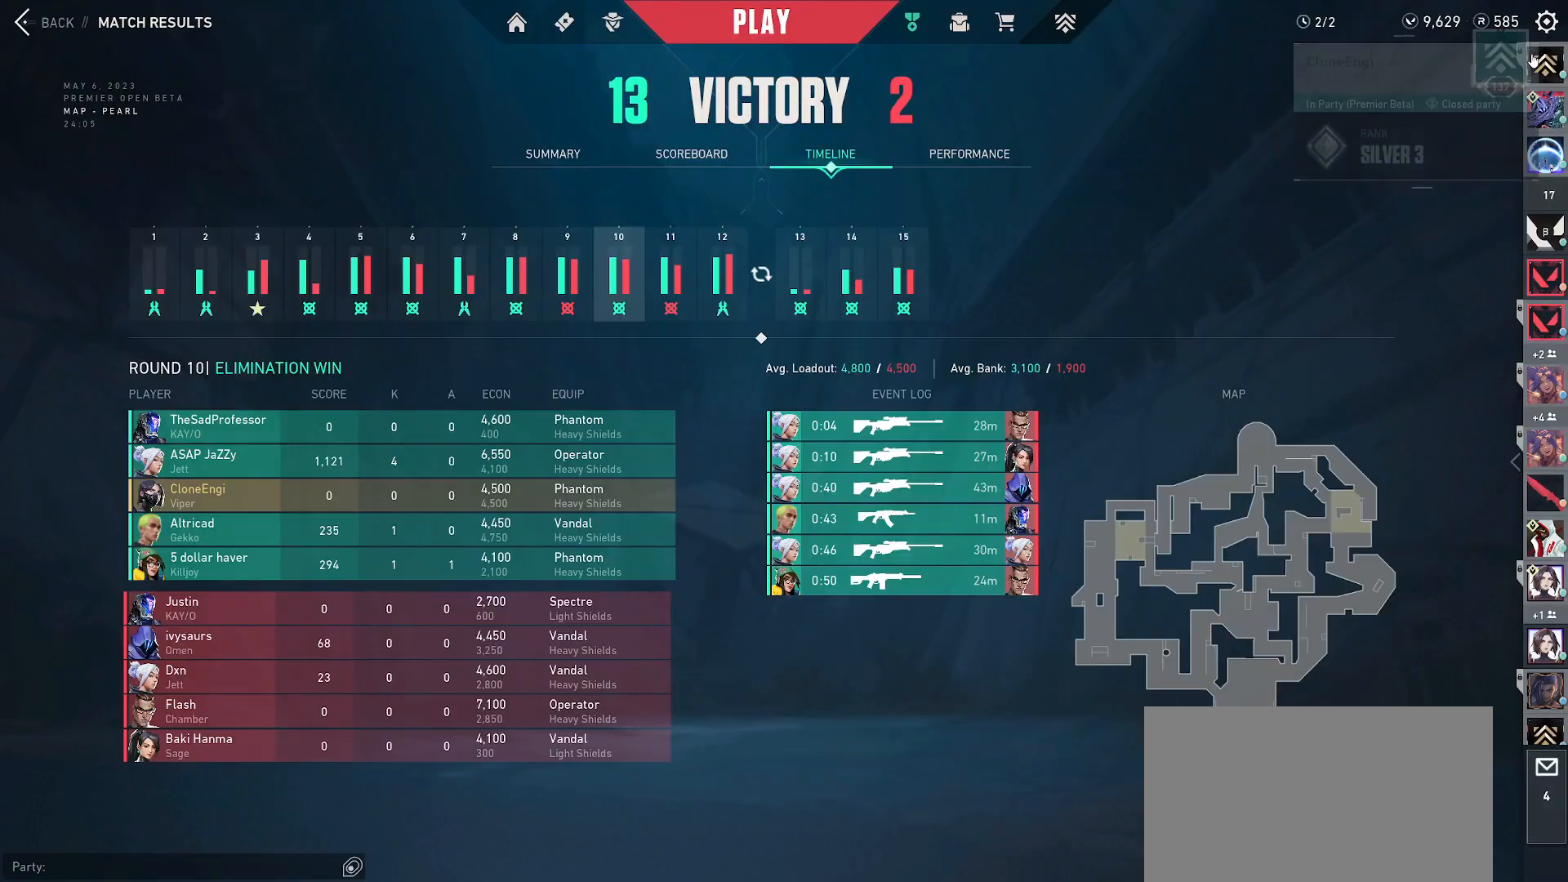
{"keys": [], "mouse": [], "events": []}
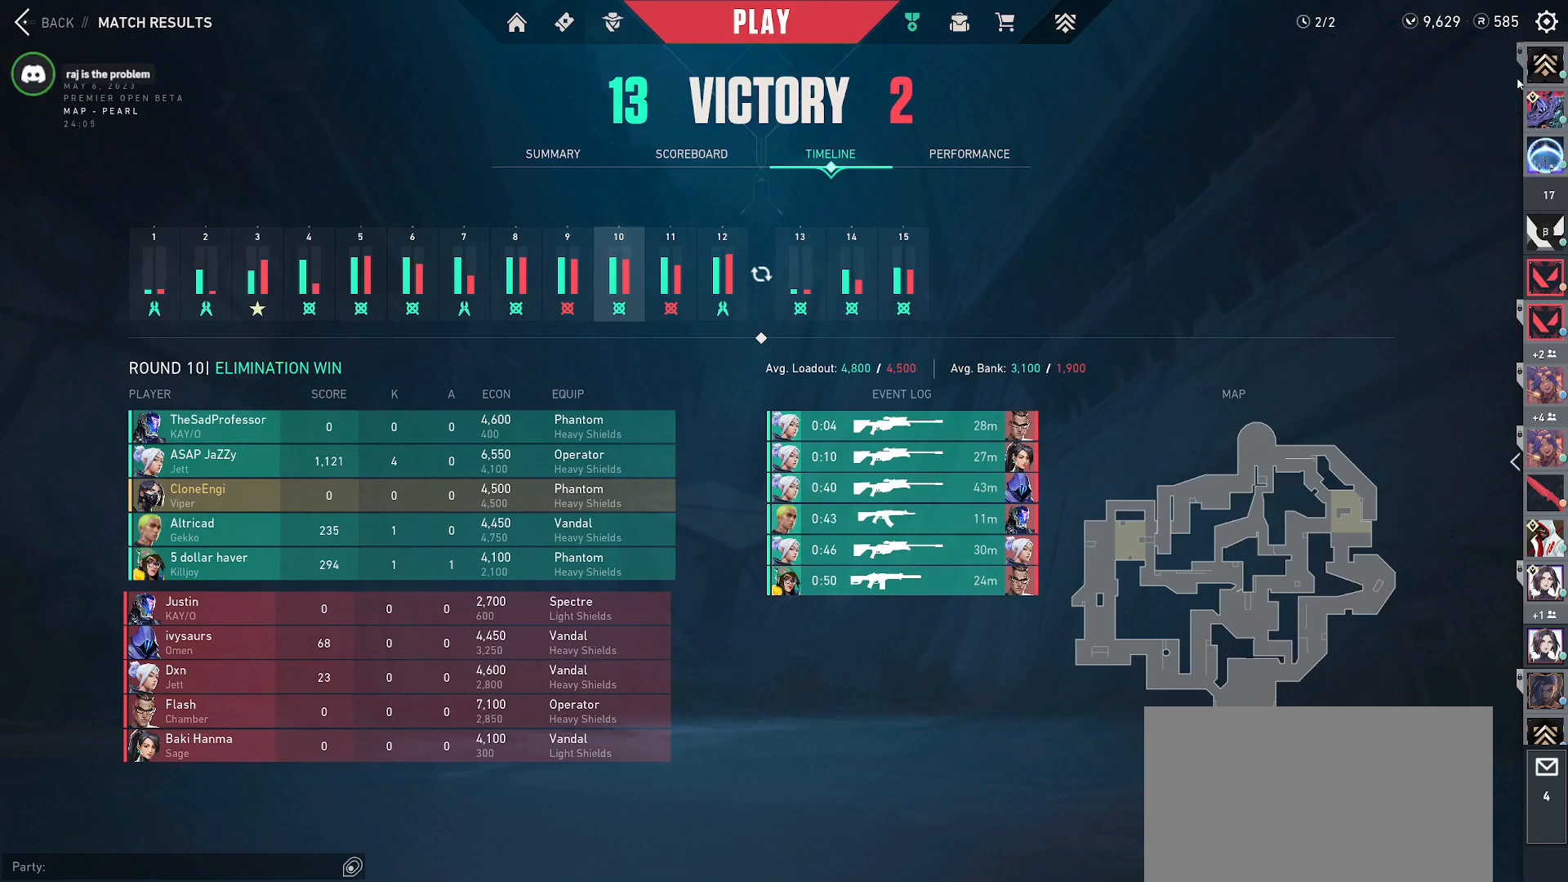
{"keys": [], "mouse": [], "events": [[317, "mouse_left", "down"], [383, "mouse_left", "up"]]}
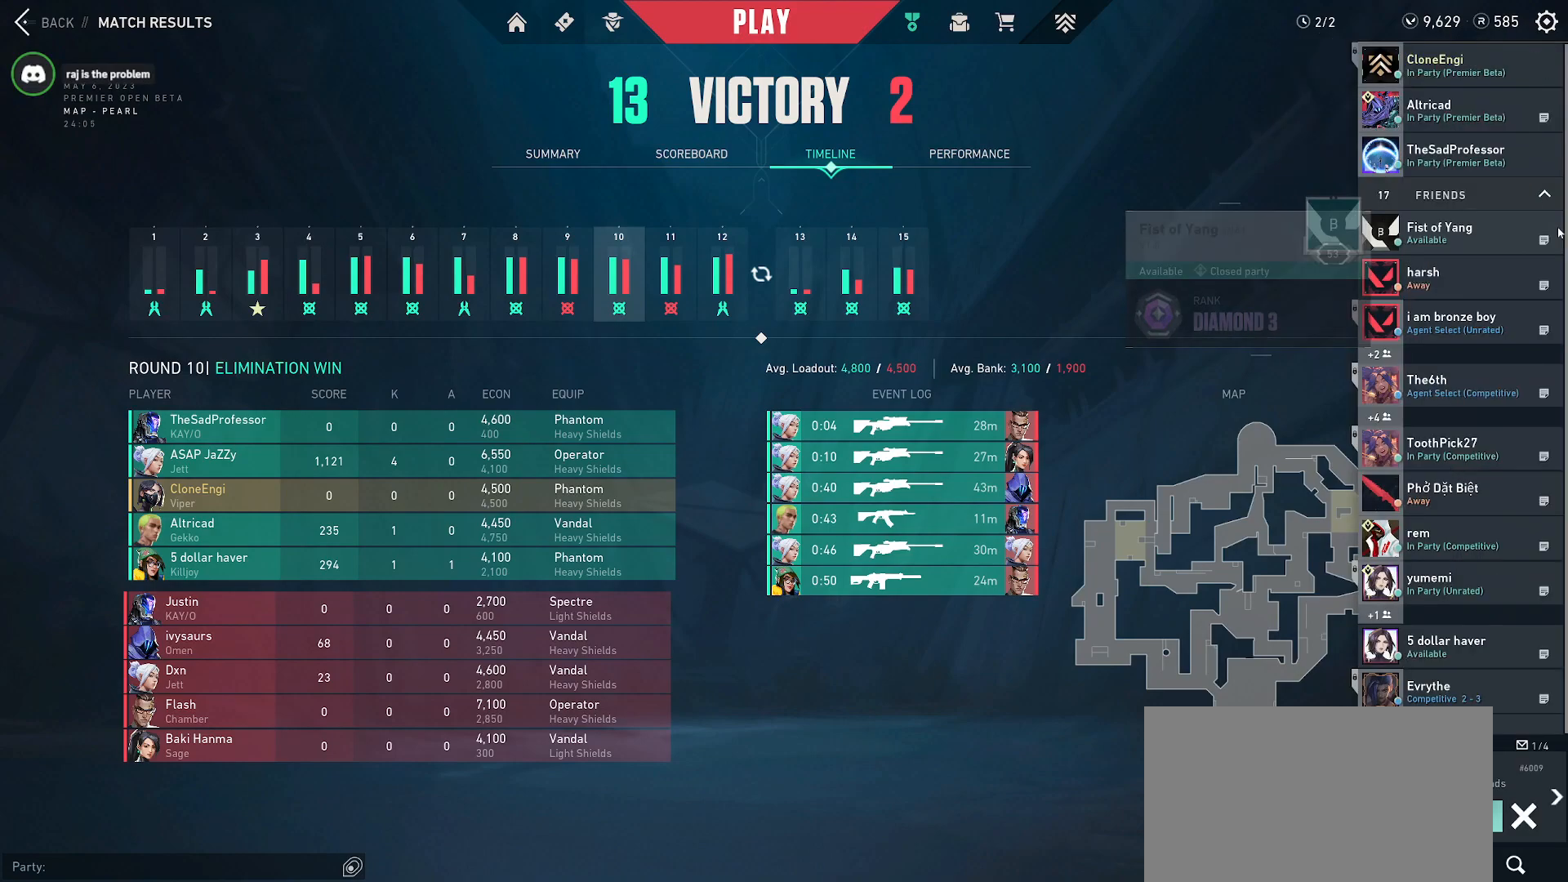
{"keys": [], "mouse": [], "events": []}
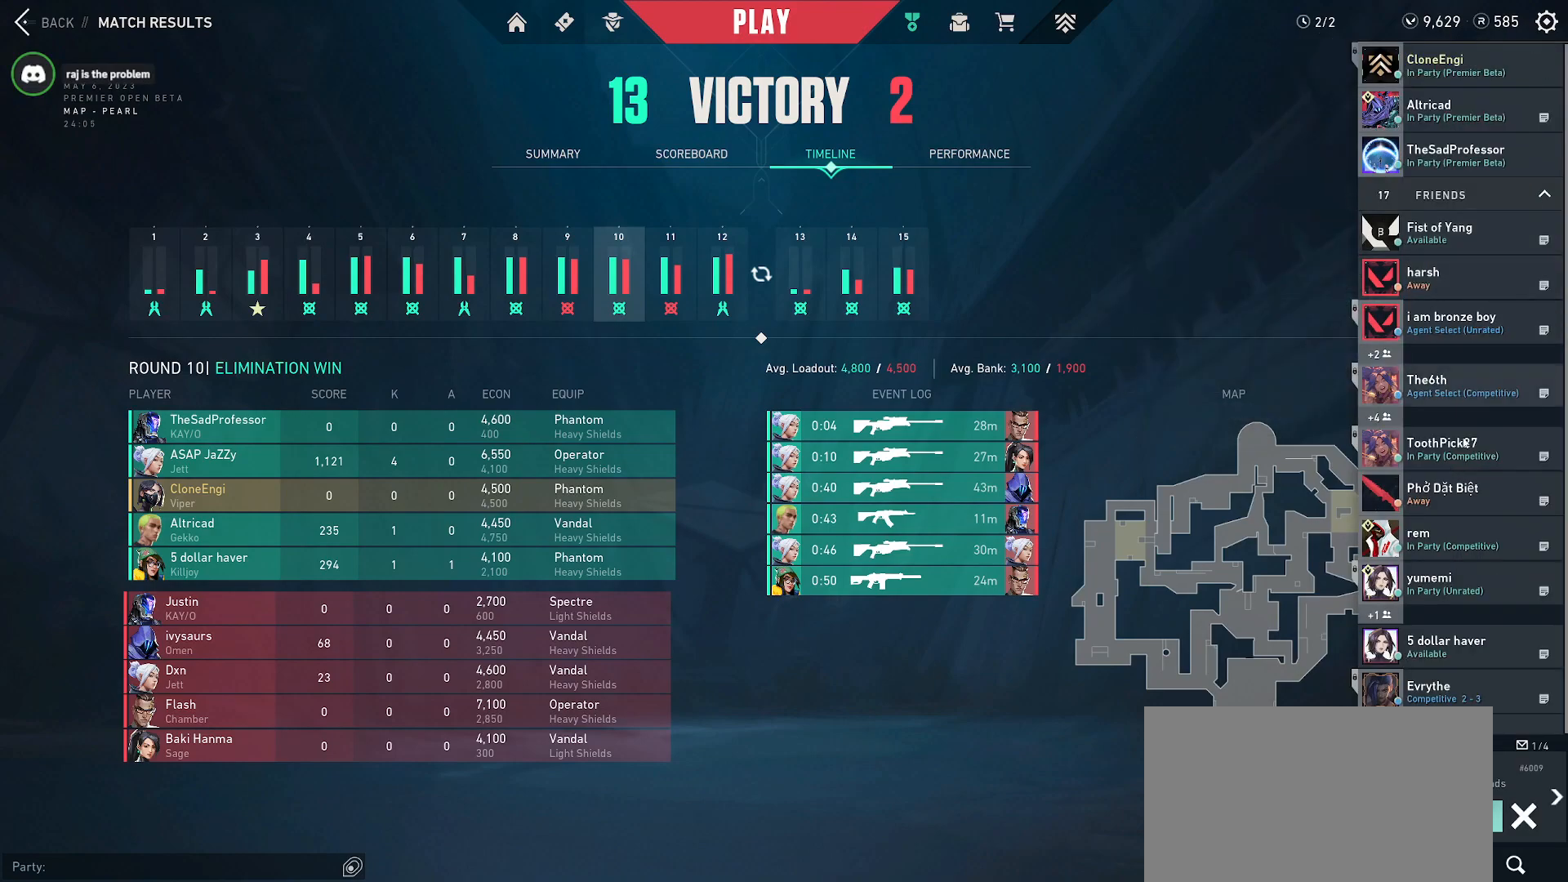
{"keys": [], "mouse": [], "events": []}
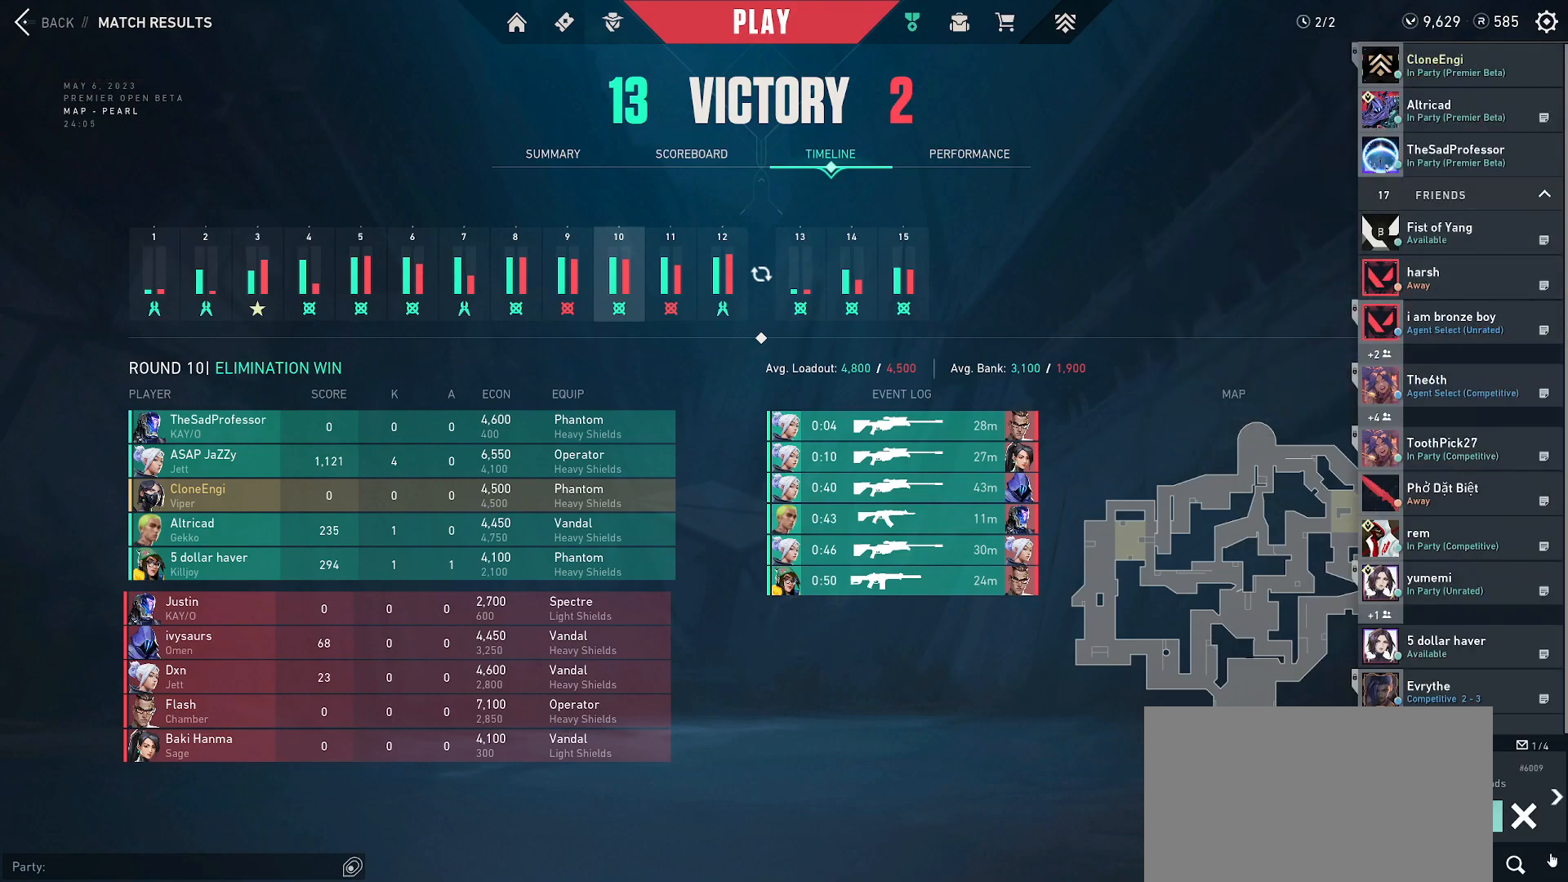
{"keys": [], "mouse": [], "events": []}
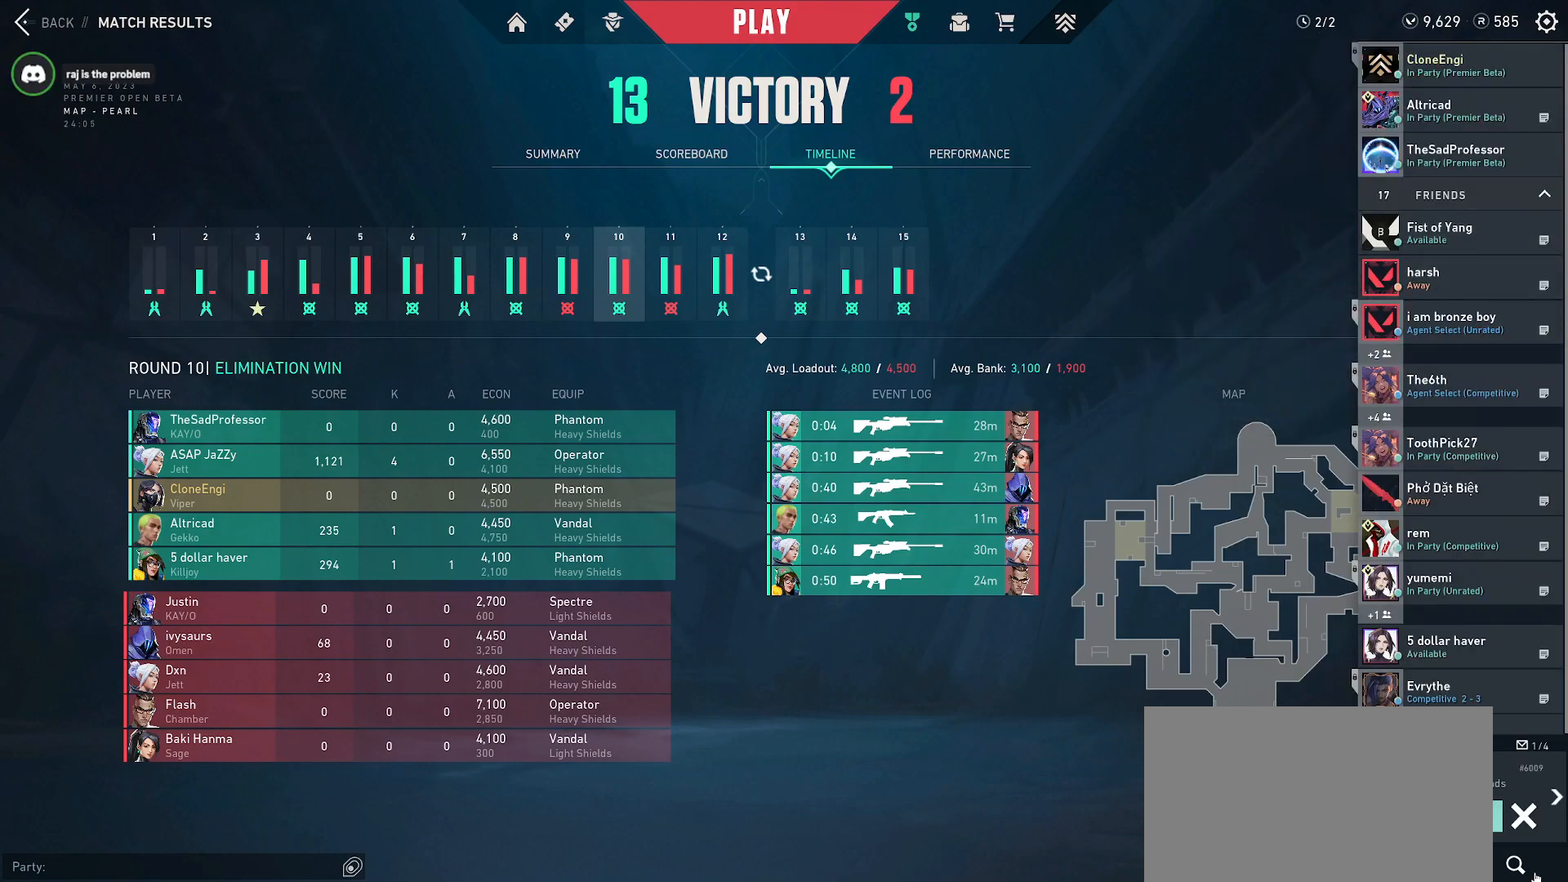
{"keys": [], "mouse": [], "events": []}
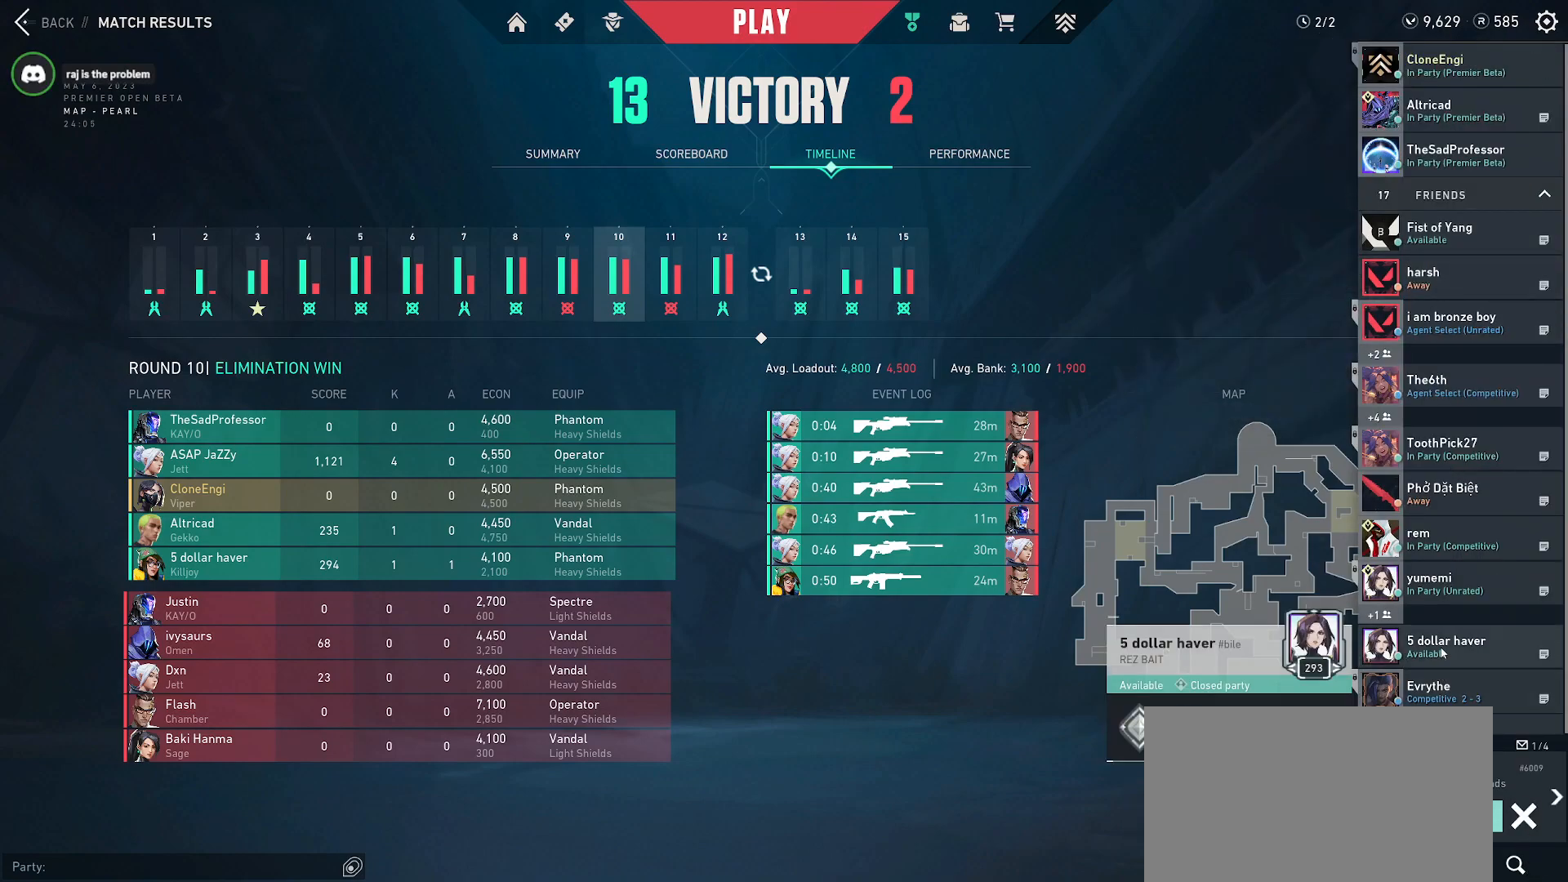
{"keys": [], "mouse": [], "events": []}
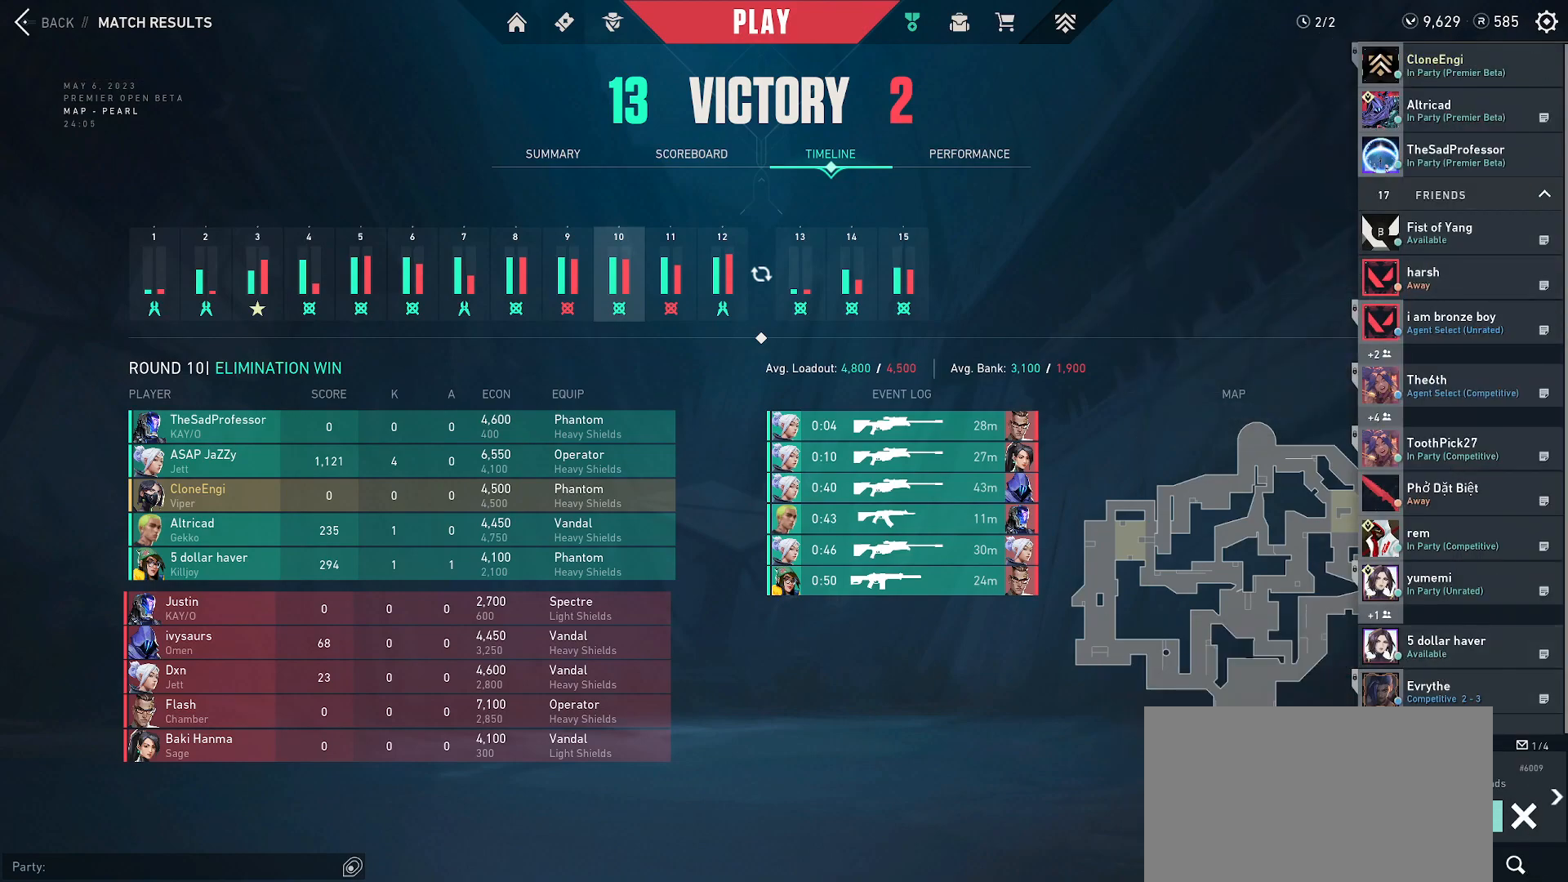
{"keys": [], "mouse": [], "events": [[400, "mouse_left", "down"], [467, "mouse_left", "up"]]}
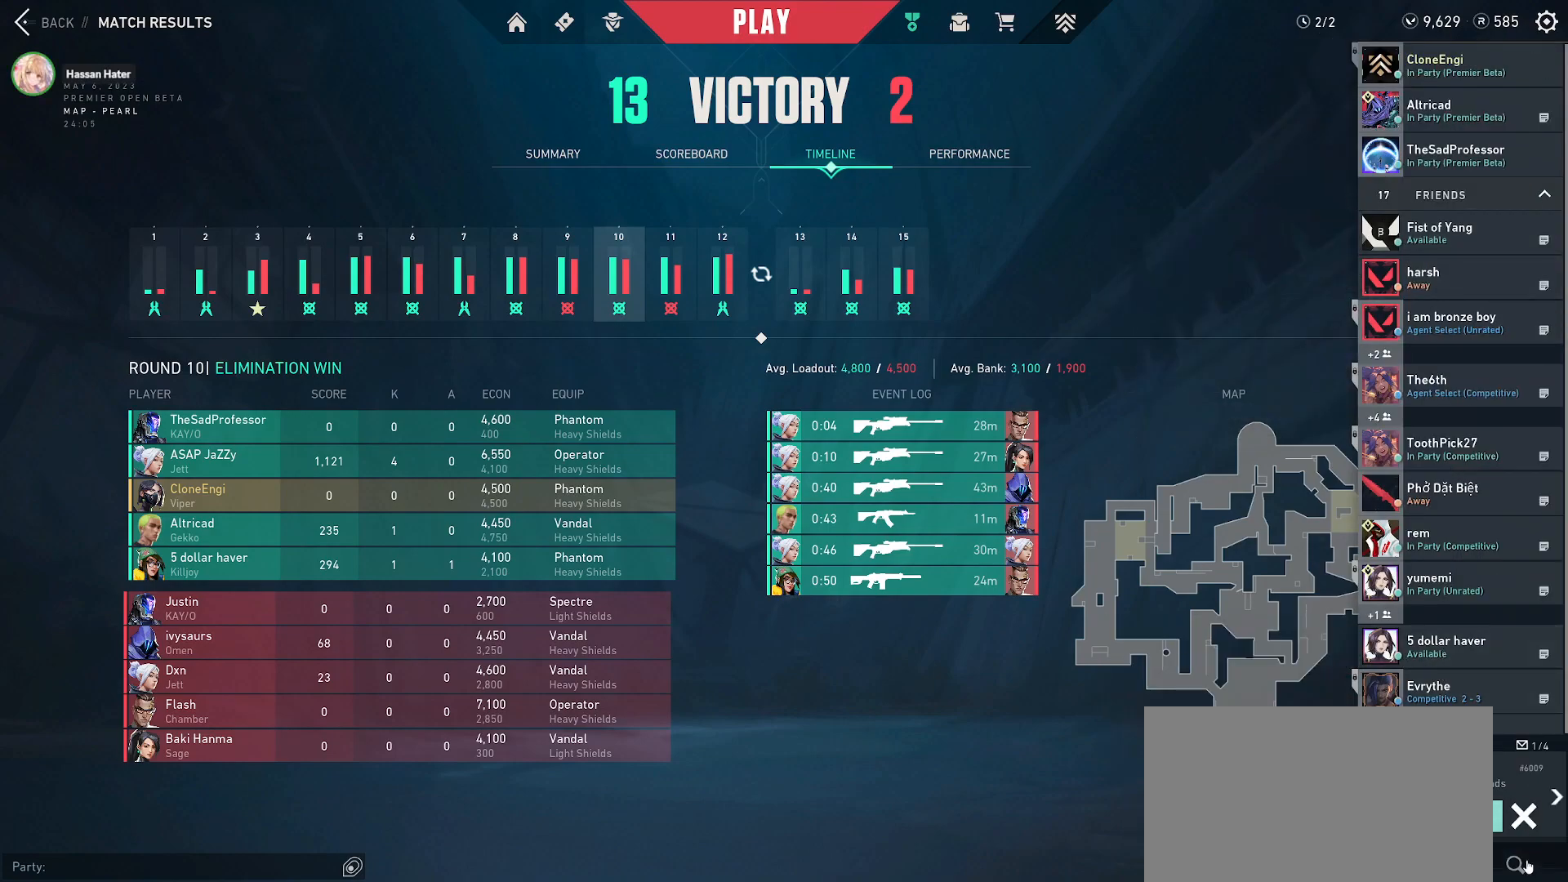
{"keys": [], "mouse": [], "events": []}
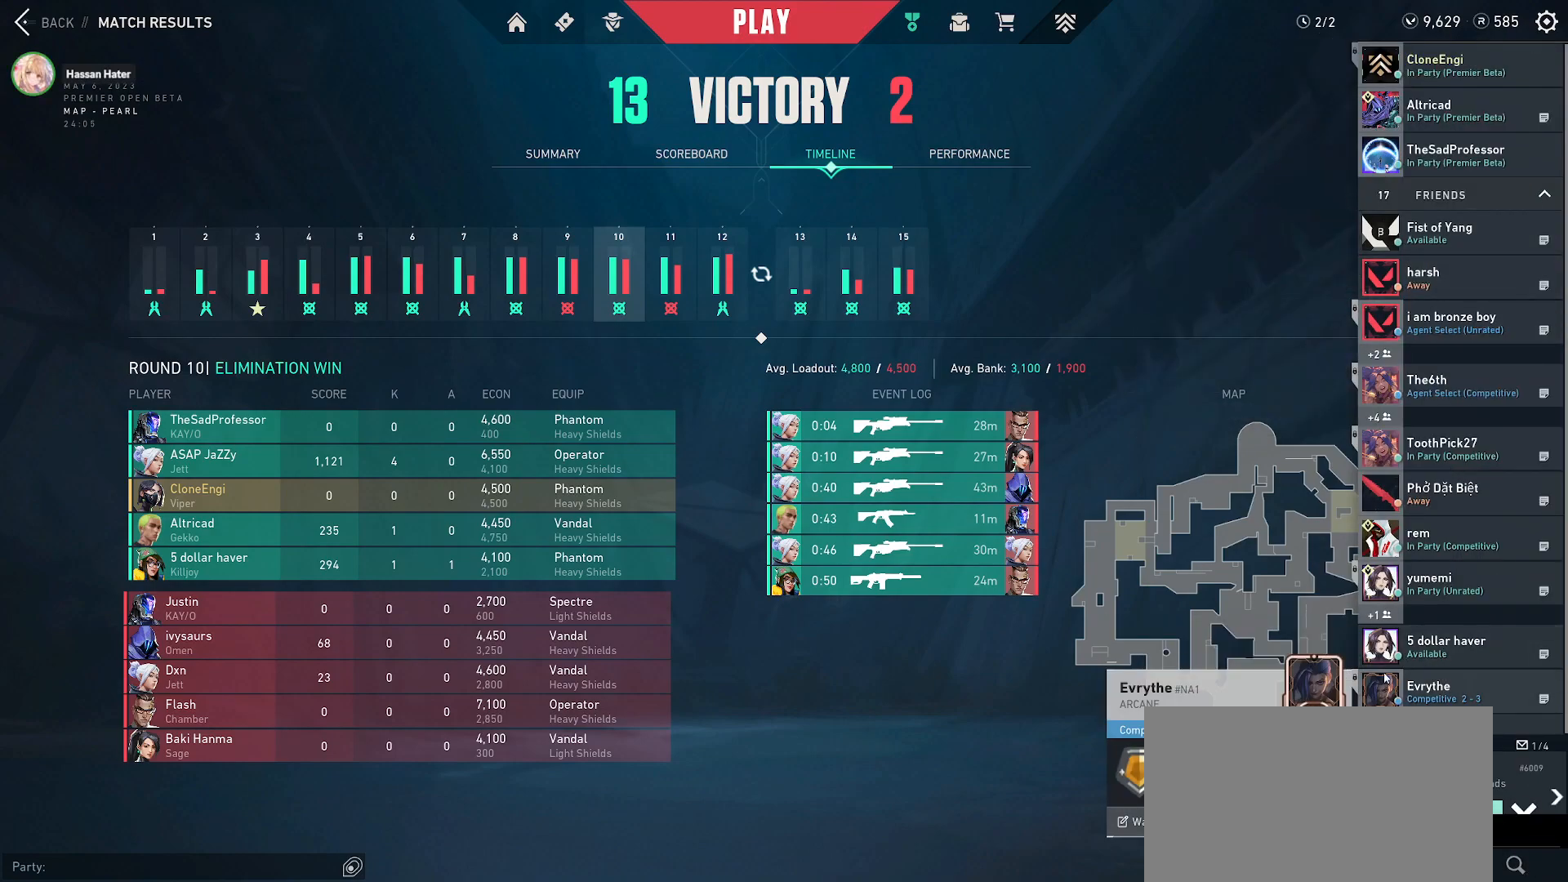
{"keys": [], "mouse": [], "events": [[250, "mouse_wheel", "down"], [433, "mouse_wheel", "up"]]}